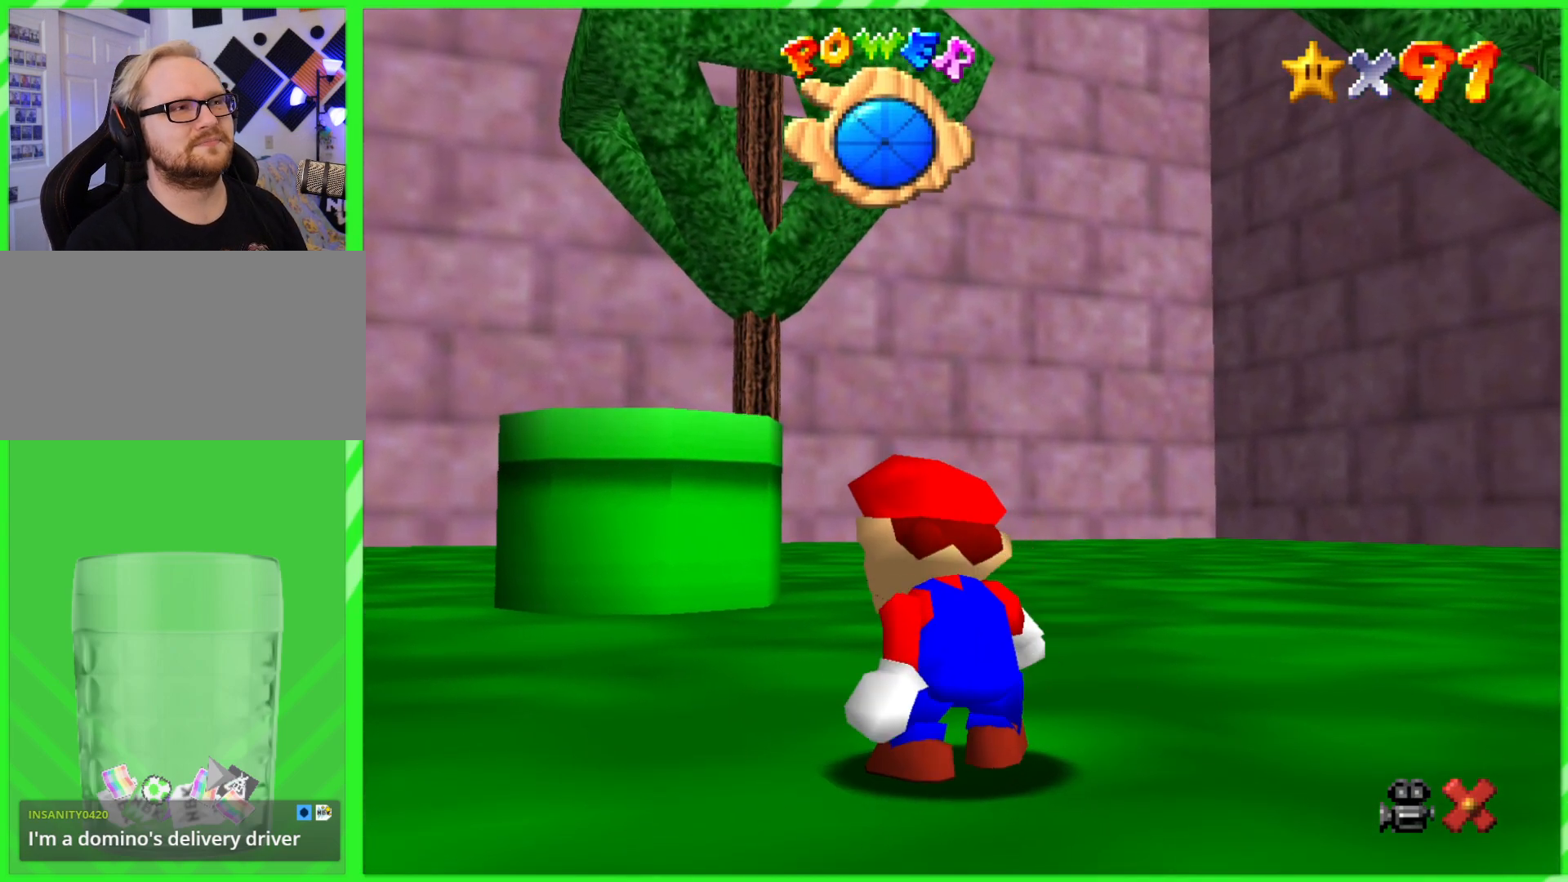
Gameplay with a controller (Nintendo layout); each line is a JSON object with the inputs held at the frame after it. "events" lists button and stick changes between this image and that frame as [ms after this image, input, new state], when the widget could be followed in between. Not read: DPAD_DOWN DPAD_UP L1 L3 R1 R3 X Y.
{"buttons": [], "left_stick": "up", "events": [[400, "left_stick", "up"]]}
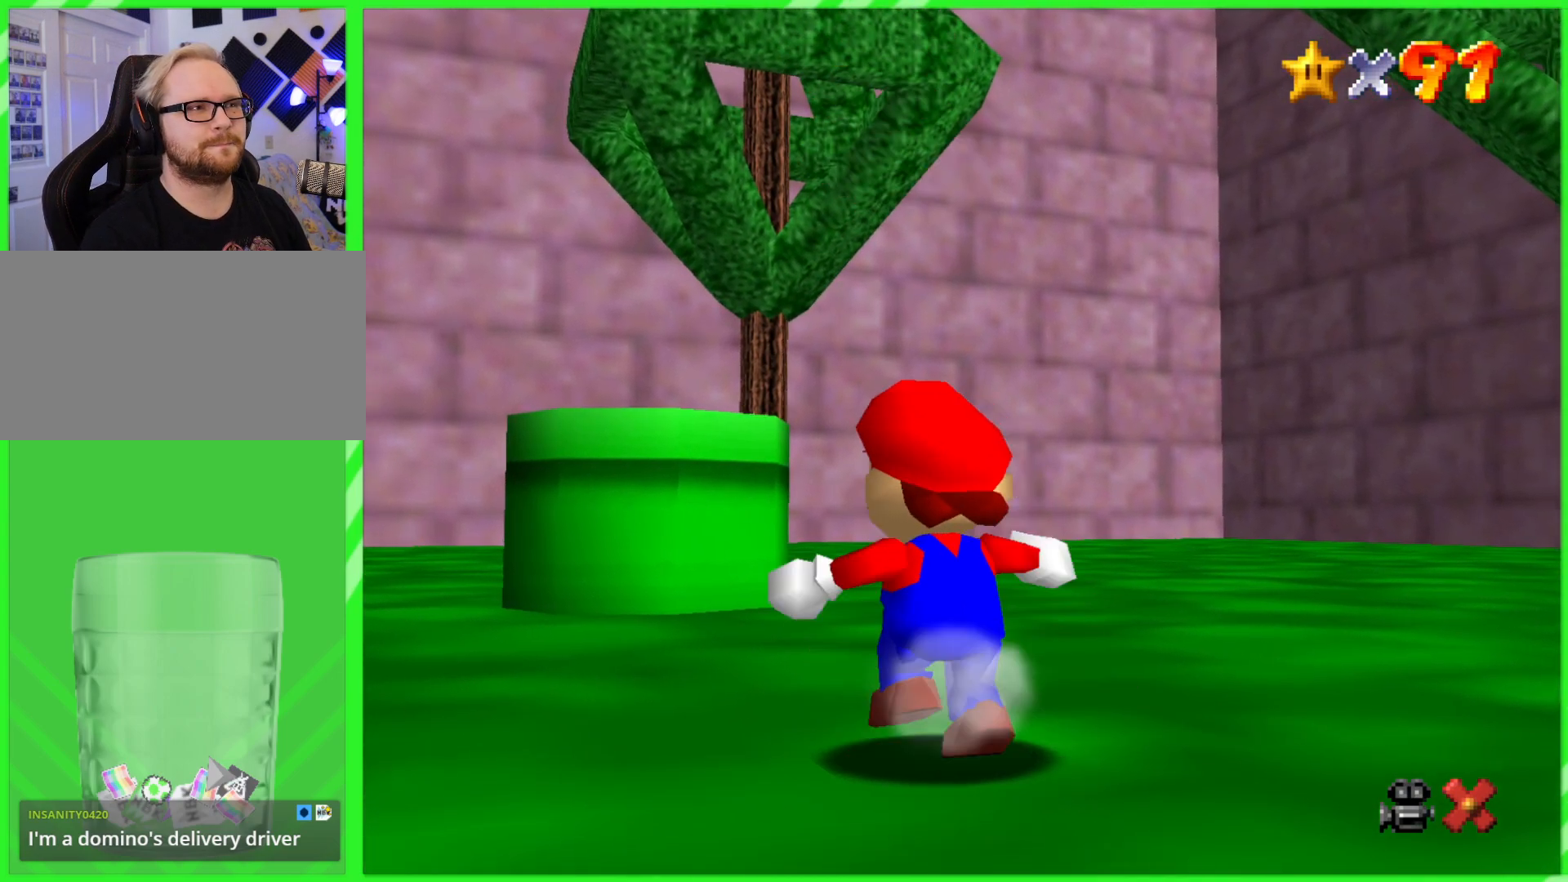
{"buttons": [], "left_stick": "up", "events": []}
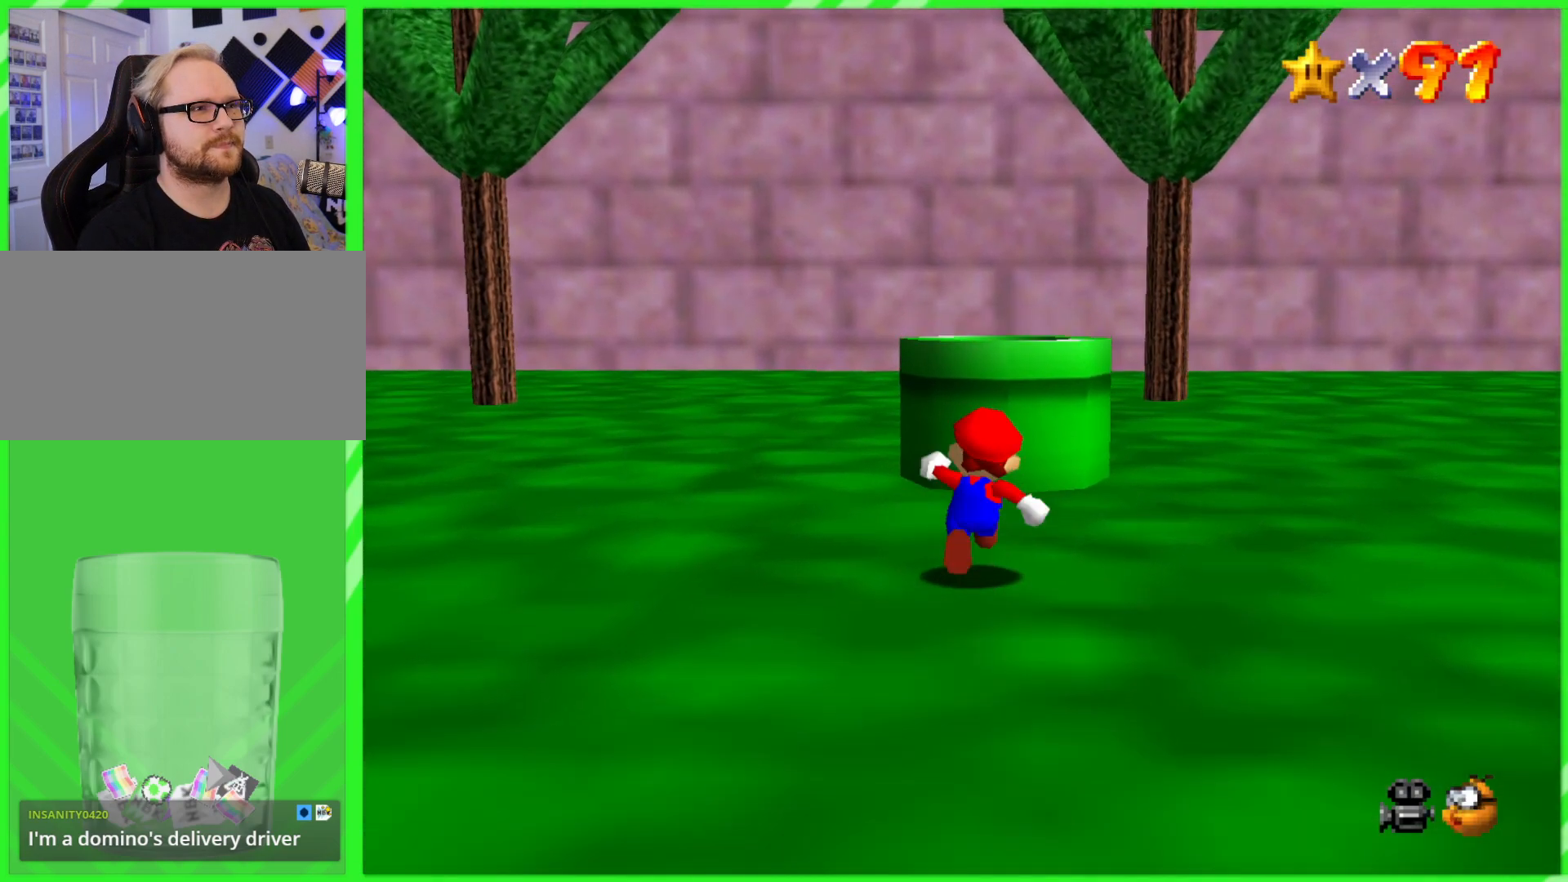
{"buttons": ["A"], "left_stick": "up", "events": [[333, "A", "down"]]}
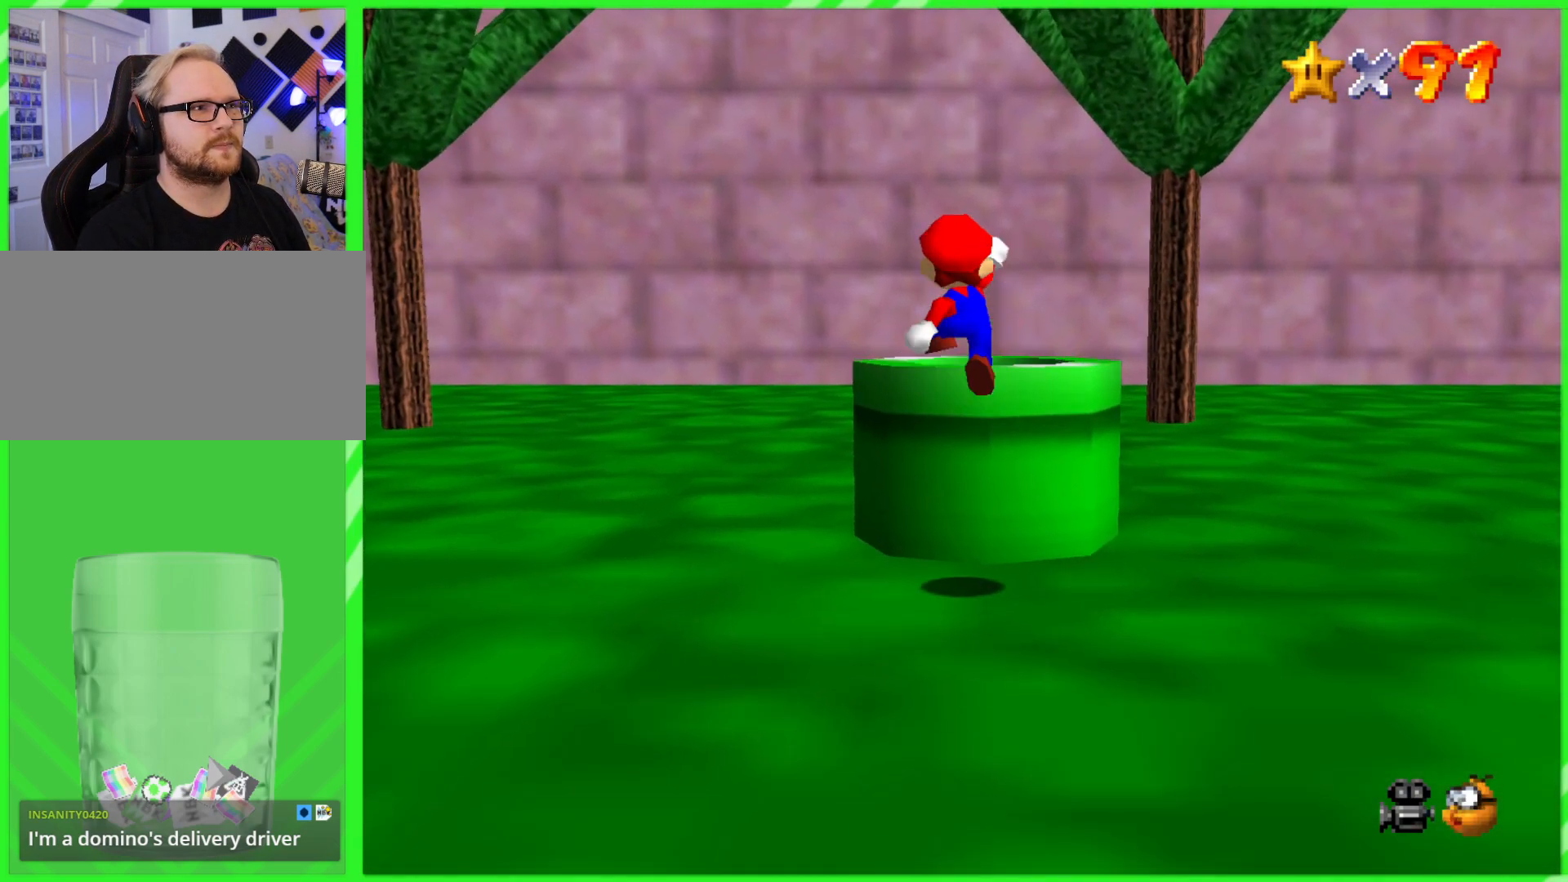
{"buttons": [], "left_stick": "center", "events": [[67, "A", "up"], [250, "left_stick", "center"]]}
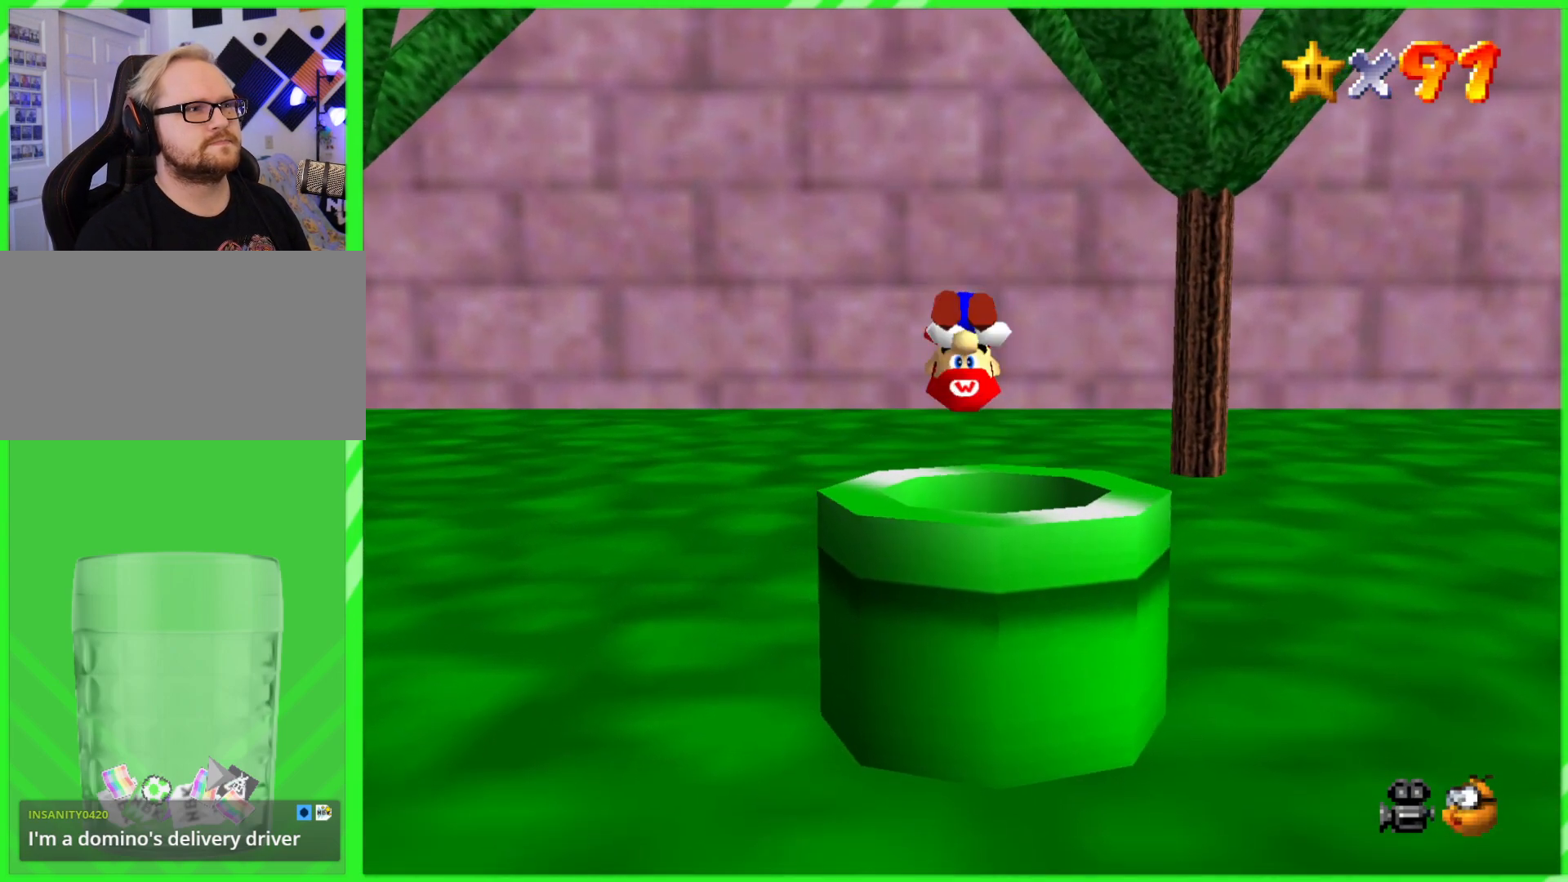
{"buttons": [], "left_stick": "center", "events": []}
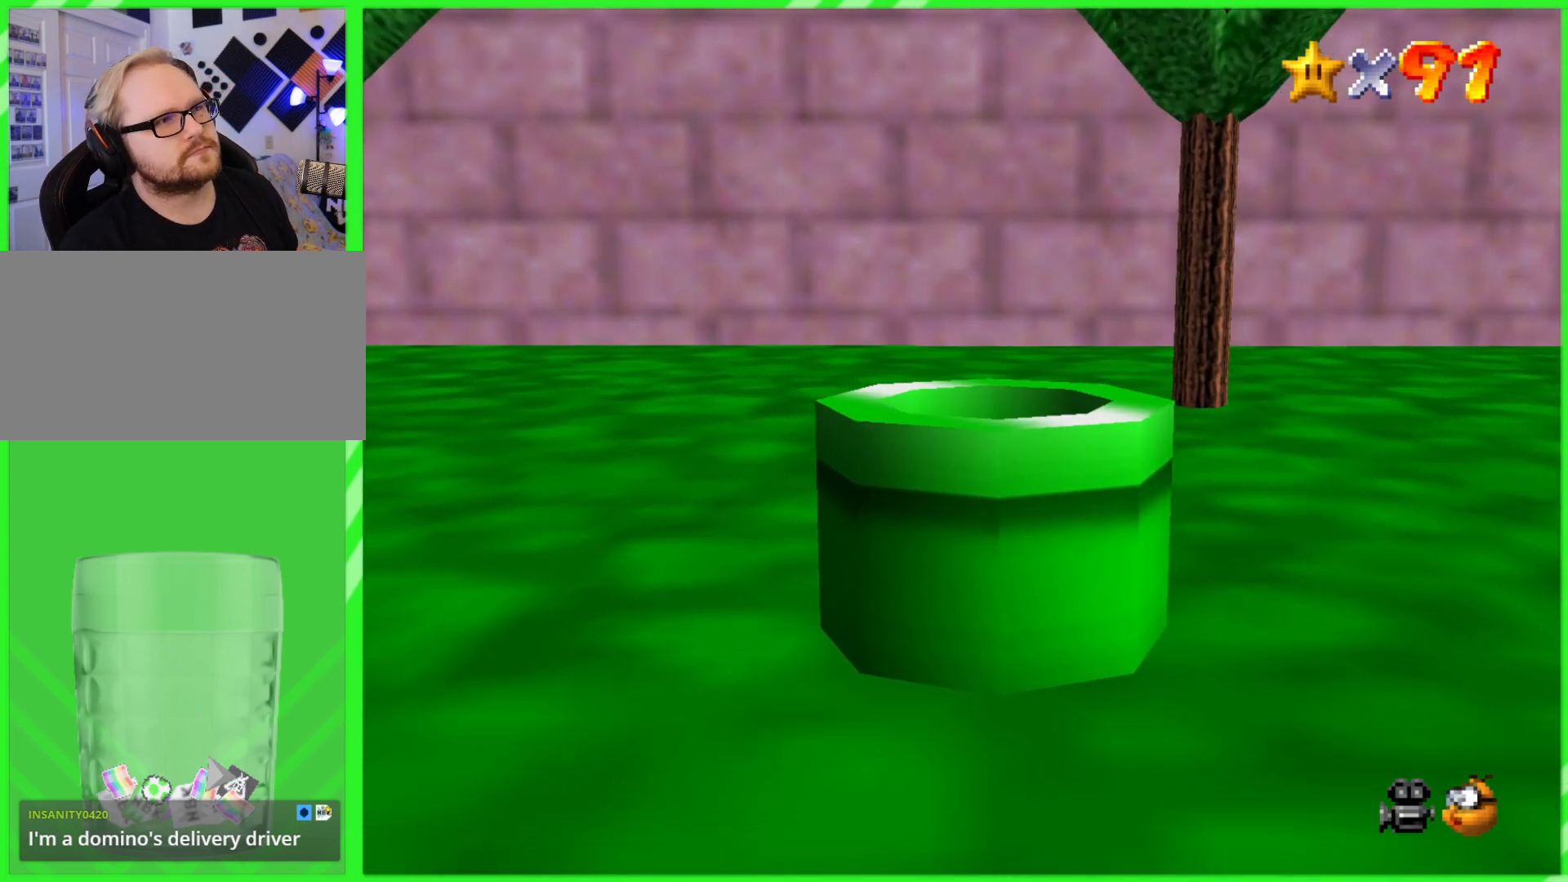
{"buttons": [], "left_stick": "center", "events": []}
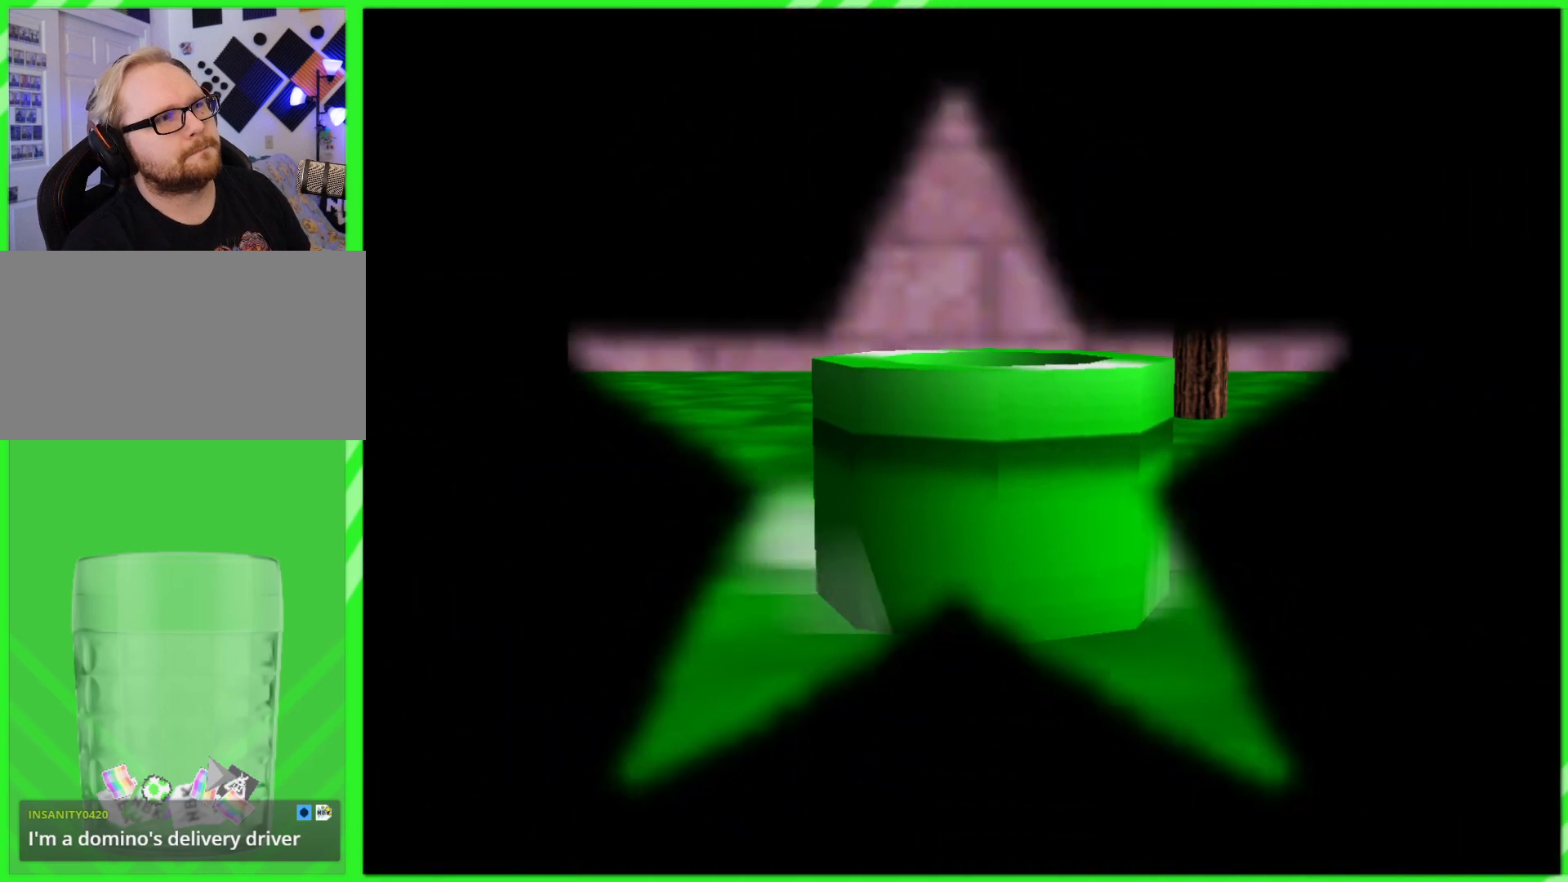
{"buttons": [], "left_stick": "center", "events": []}
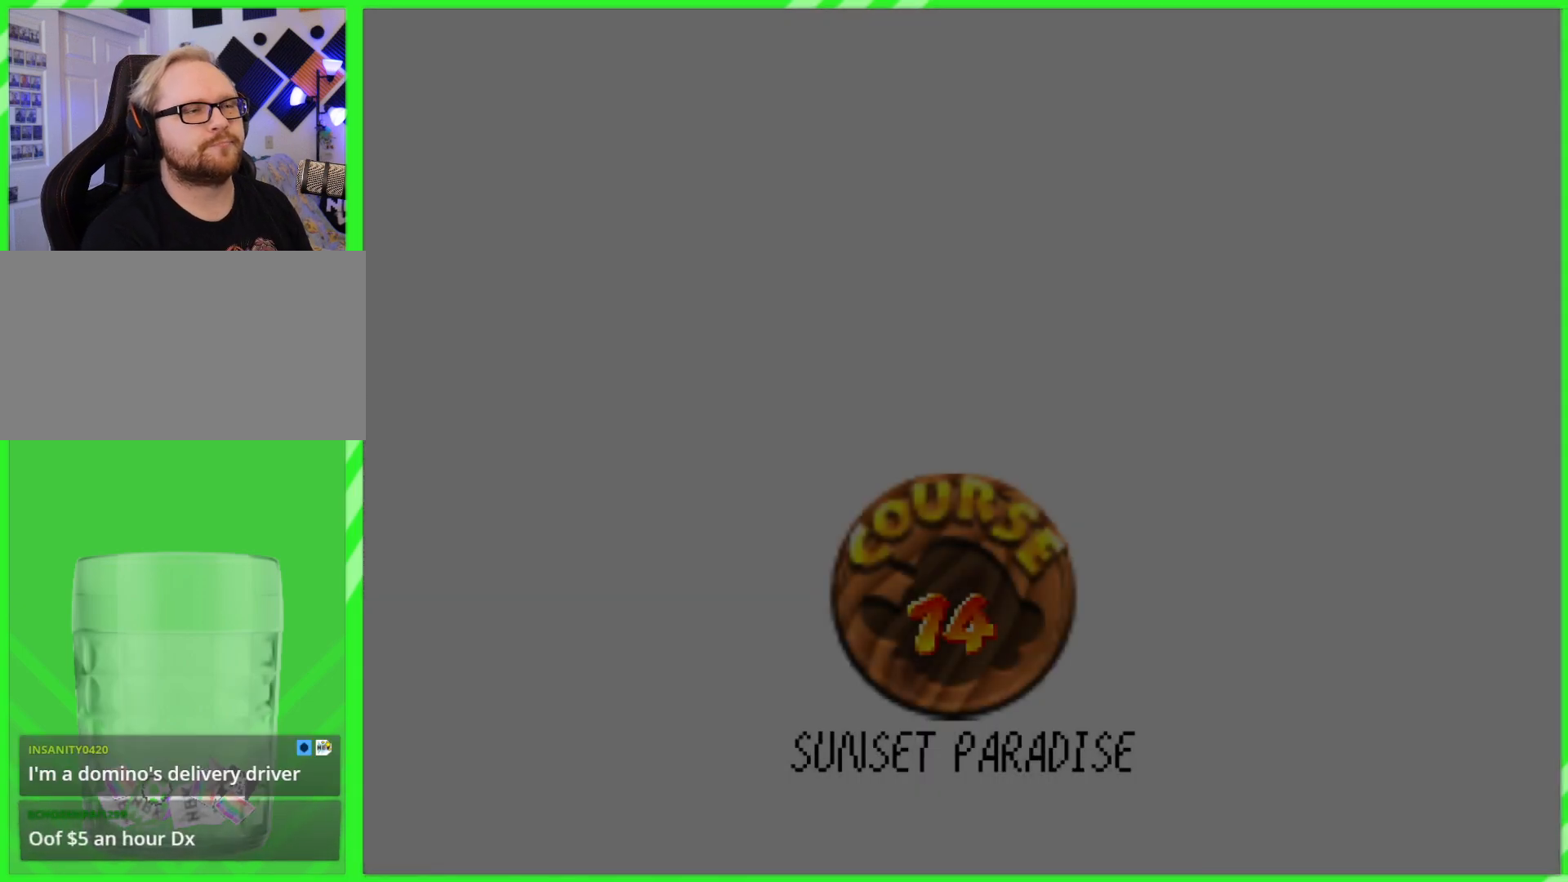
{"buttons": [], "left_stick": "left", "events": [[400, "left_stick", "down"], [483, "left_stick", "left"]]}
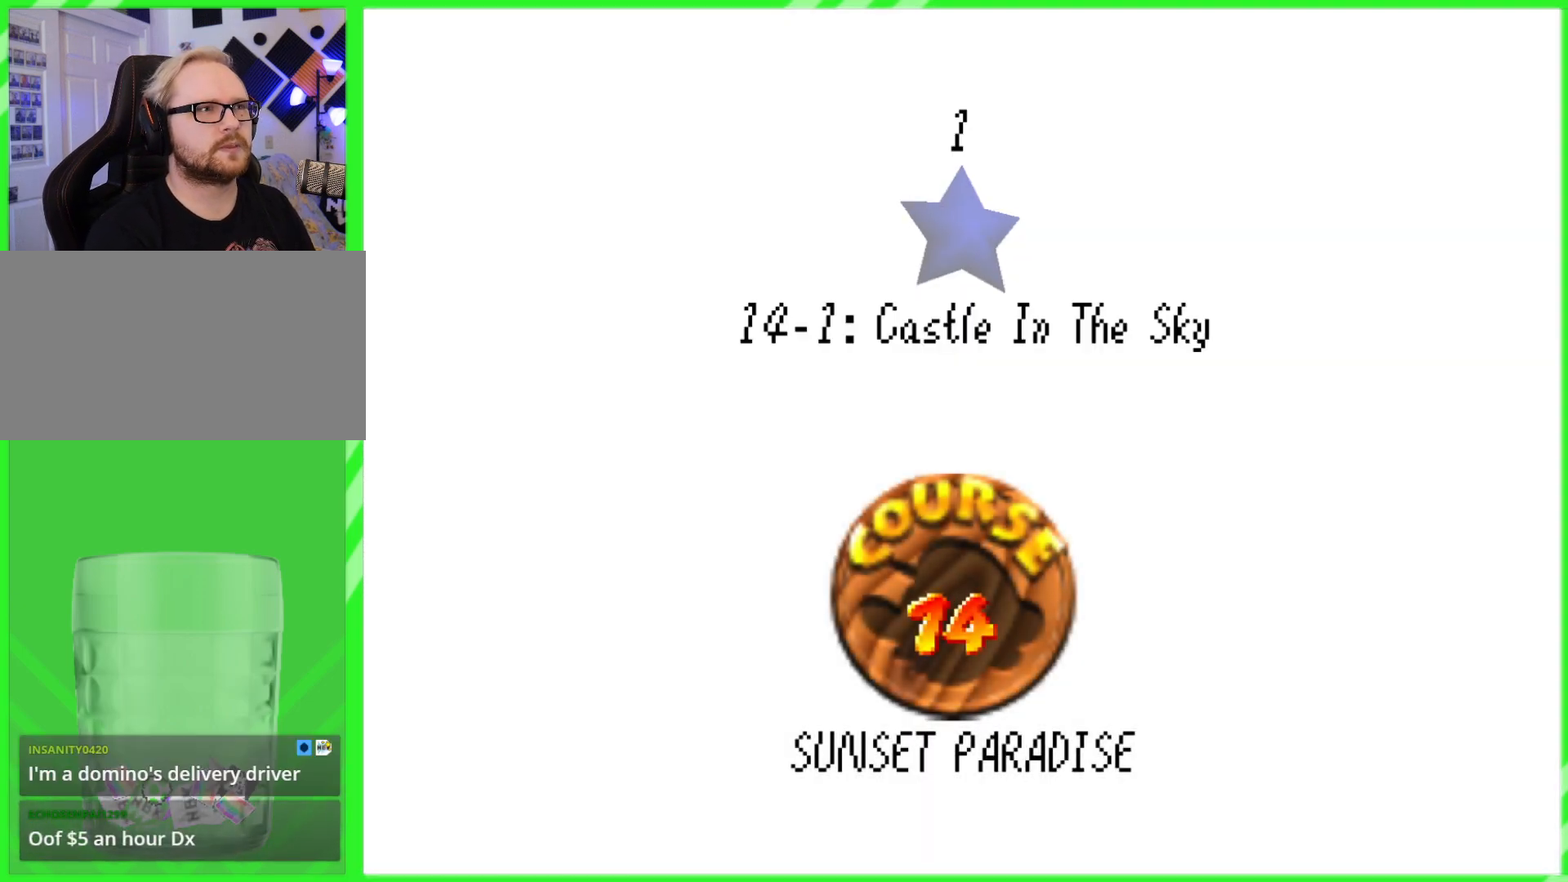
{"buttons": [], "left_stick": "center", "events": [[67, "left_stick", "up"], [183, "left_stick", "down-right"], [350, "left_stick", "center"]]}
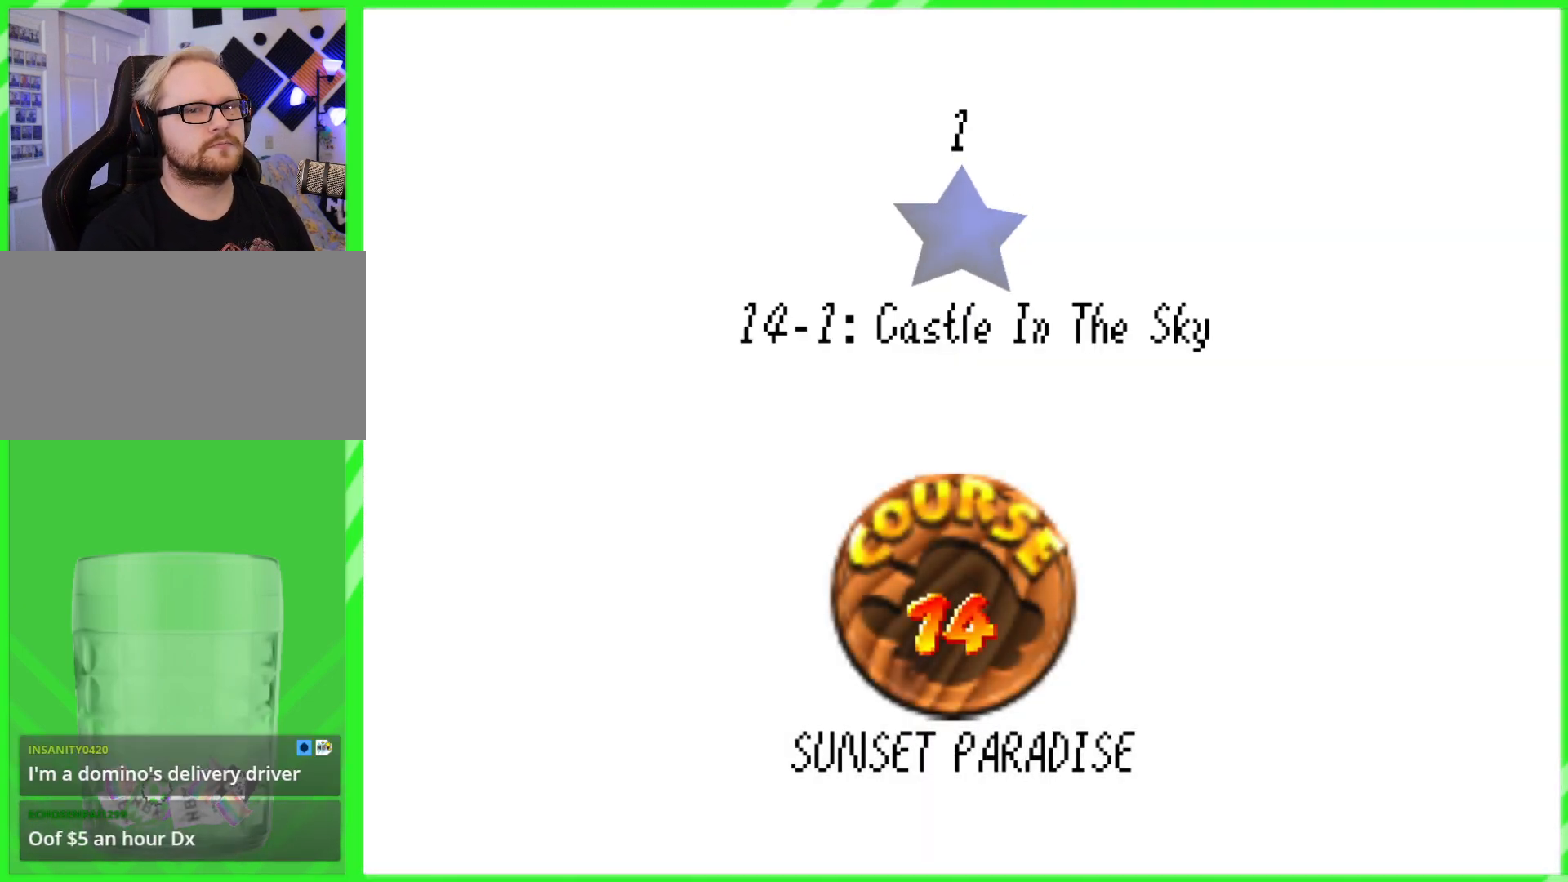
{"buttons": [], "left_stick": "center", "events": []}
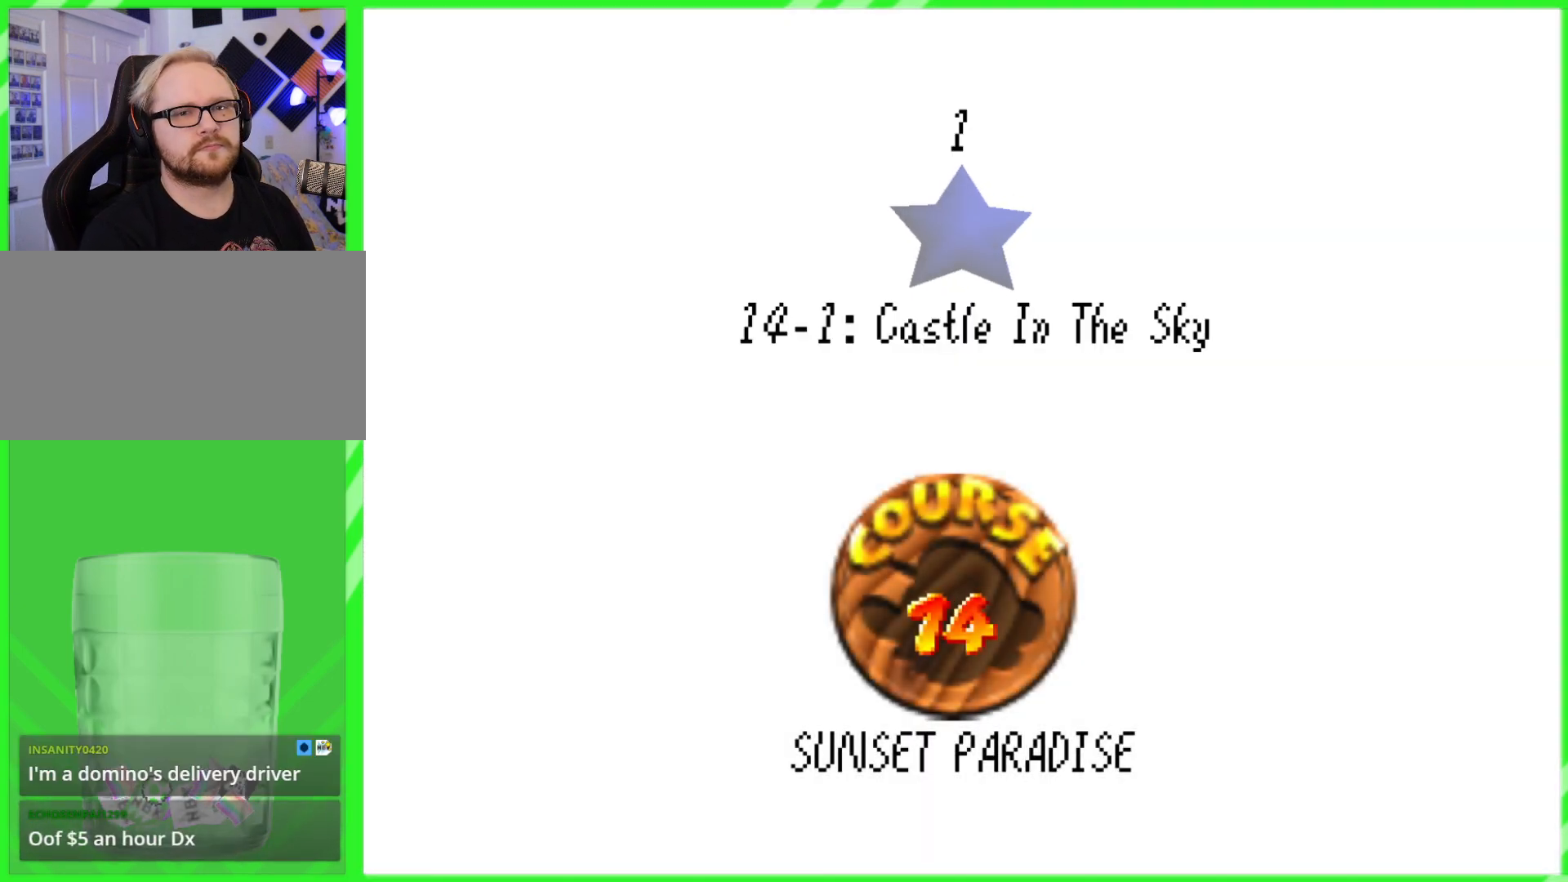
{"buttons": [], "left_stick": "center", "events": [[50, "A", "down"], [183, "A", "up"]]}
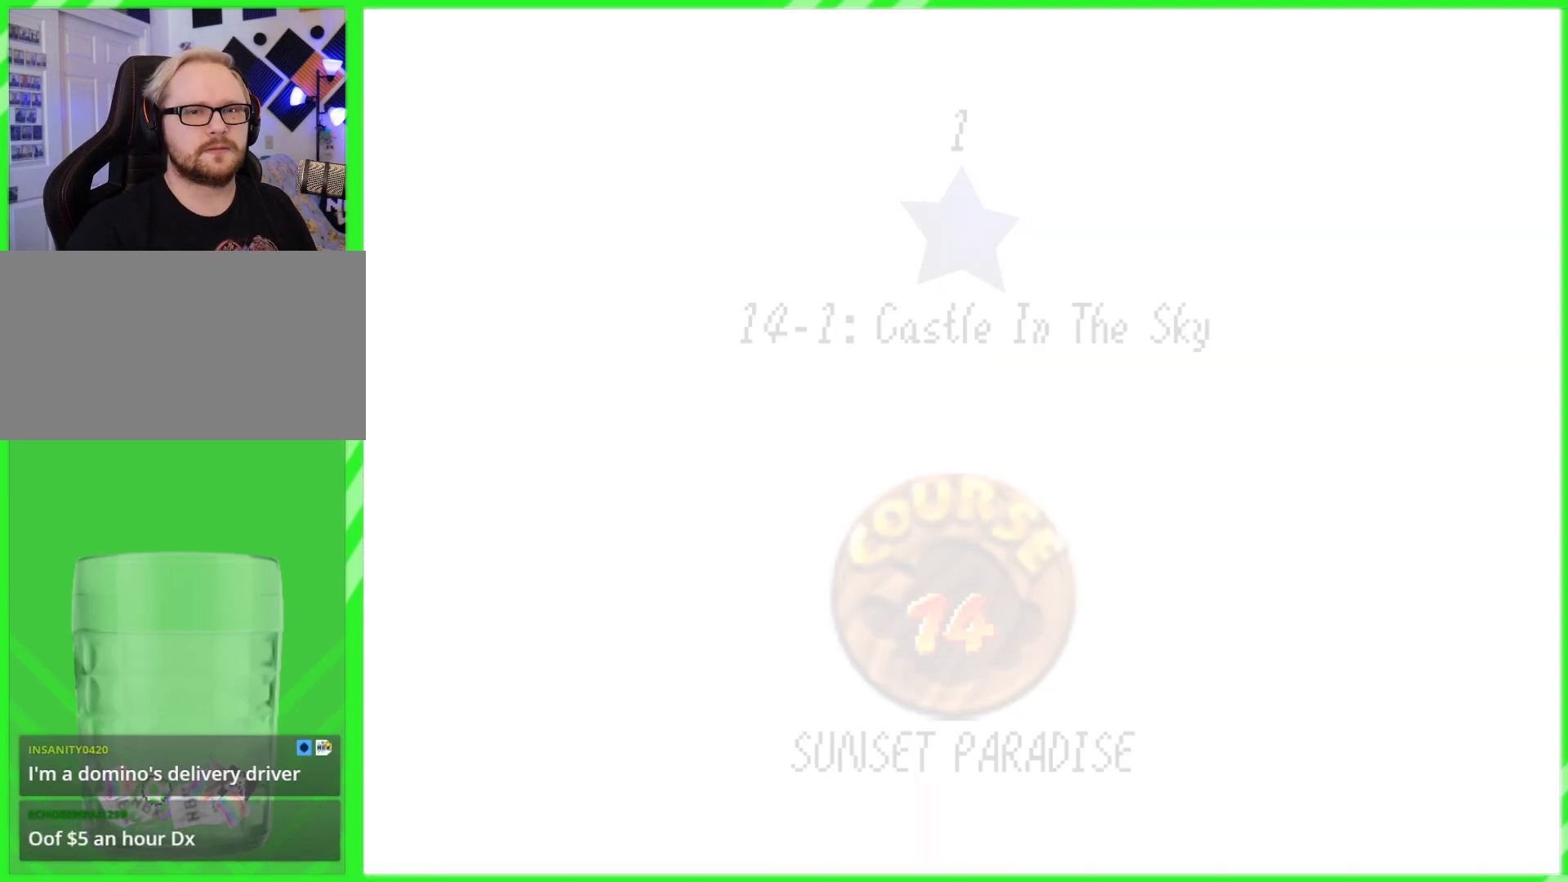
{"buttons": [], "left_stick": "center", "events": []}
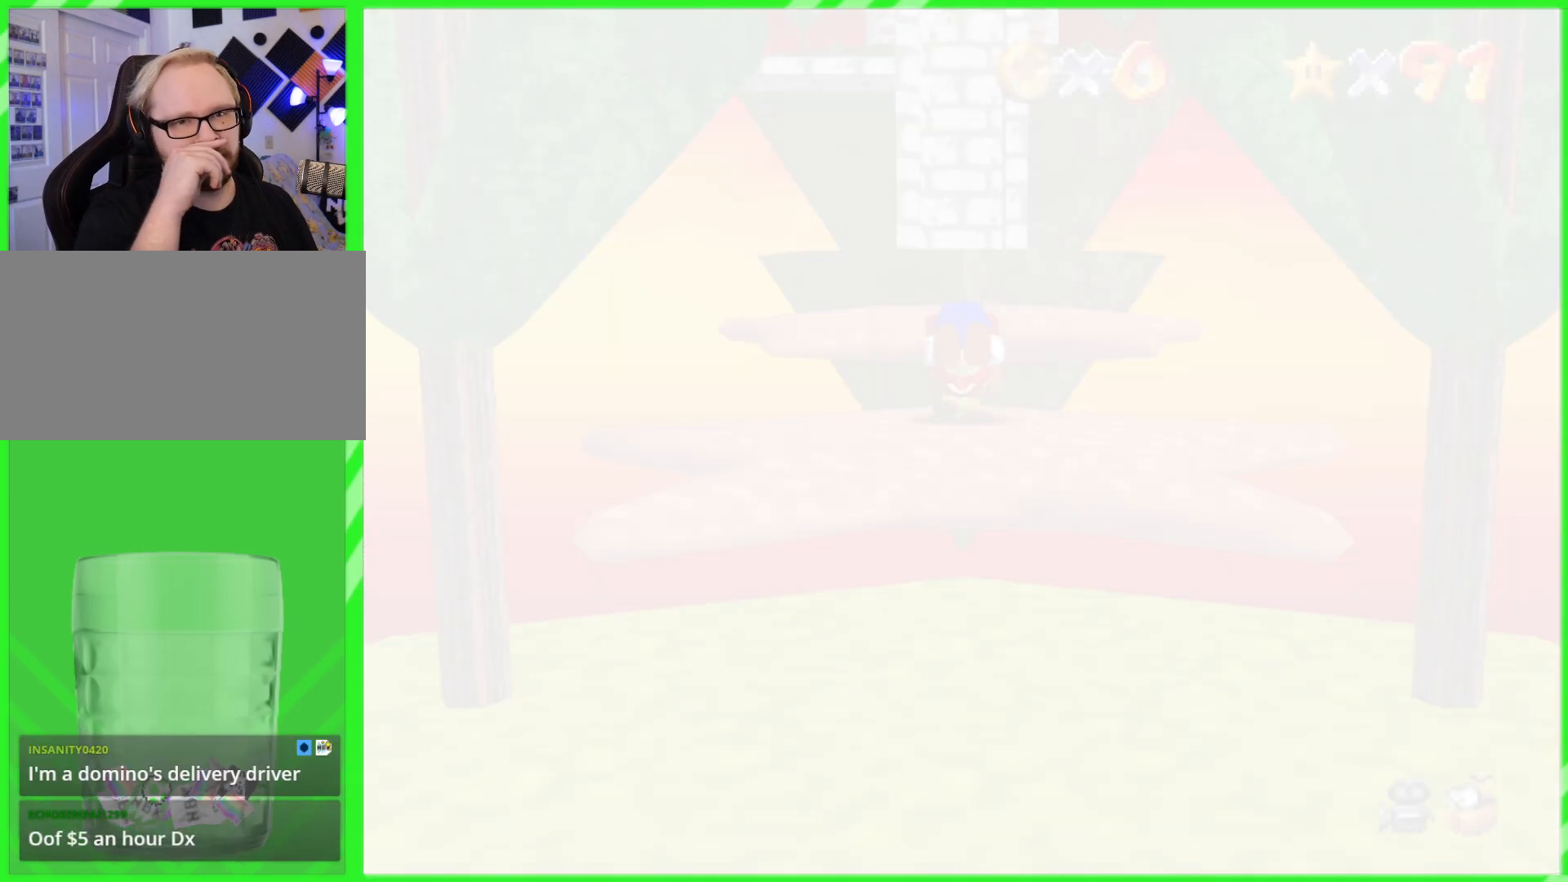
{"buttons": [], "left_stick": "center", "events": []}
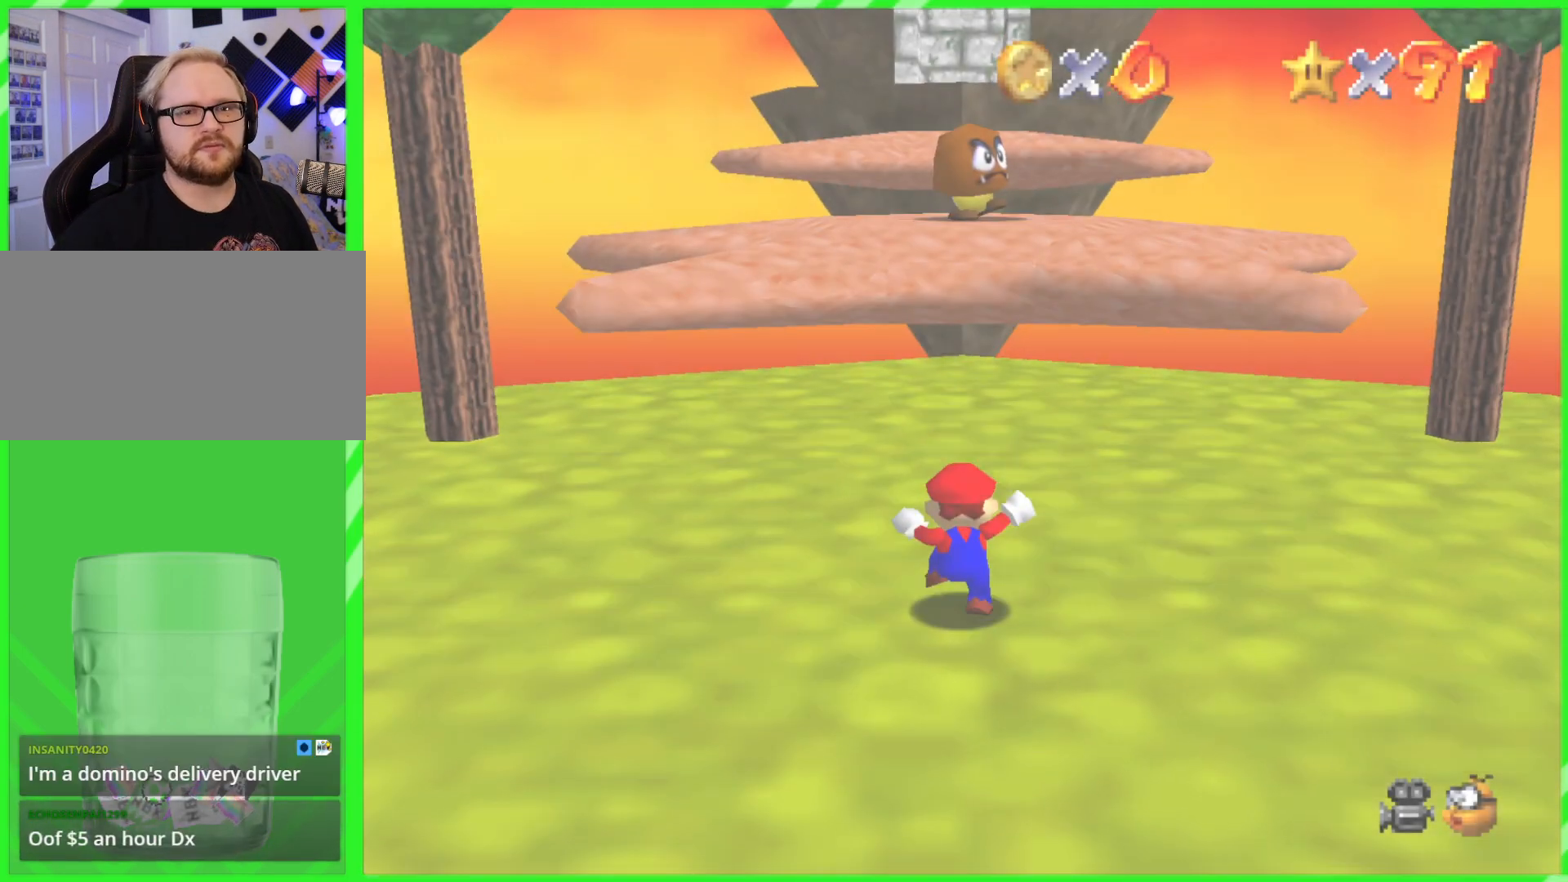
{"buttons": [], "left_stick": "up", "events": [[367, "left_stick", "up"]]}
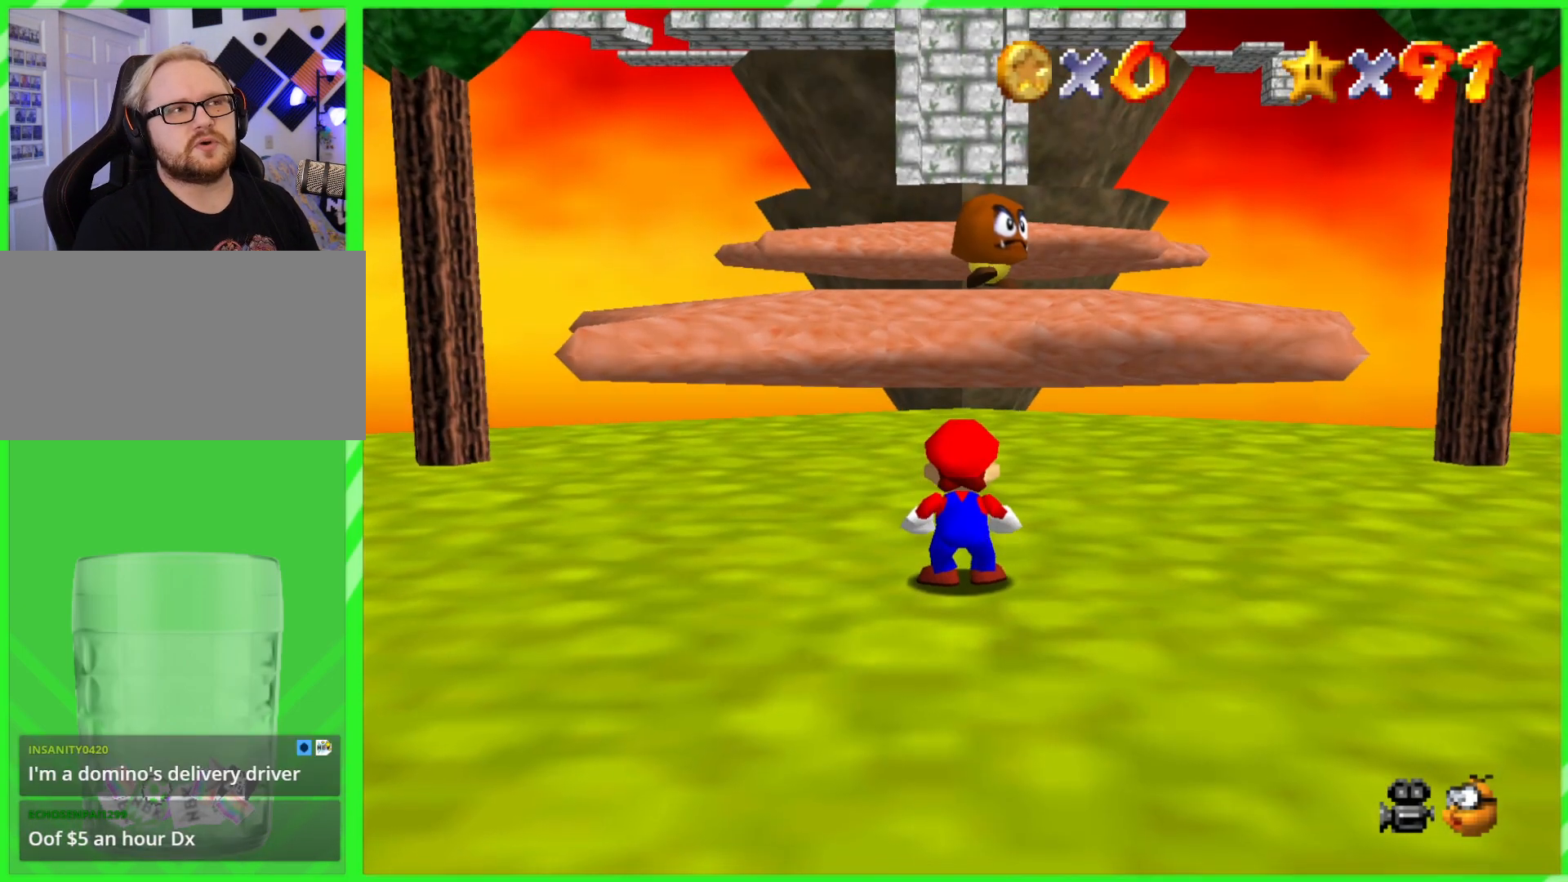
{"buttons": ["C_DOWN"], "left_stick": "up", "events": [[417, "C_DOWN", "down"]]}
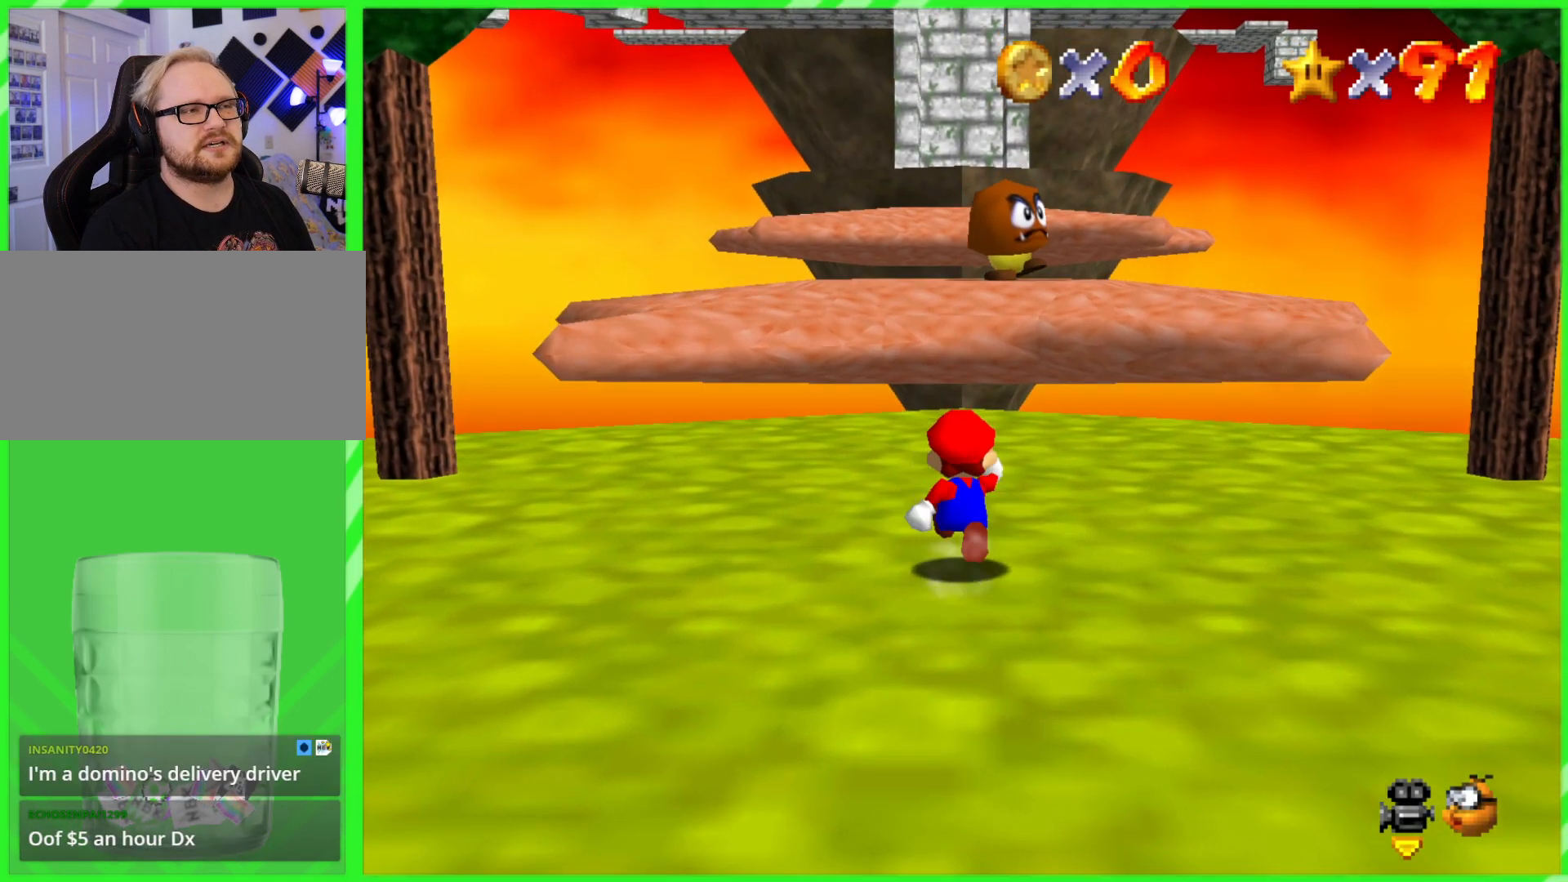
{"buttons": [], "left_stick": "up", "events": [[67, "C_DOWN", "up"]]}
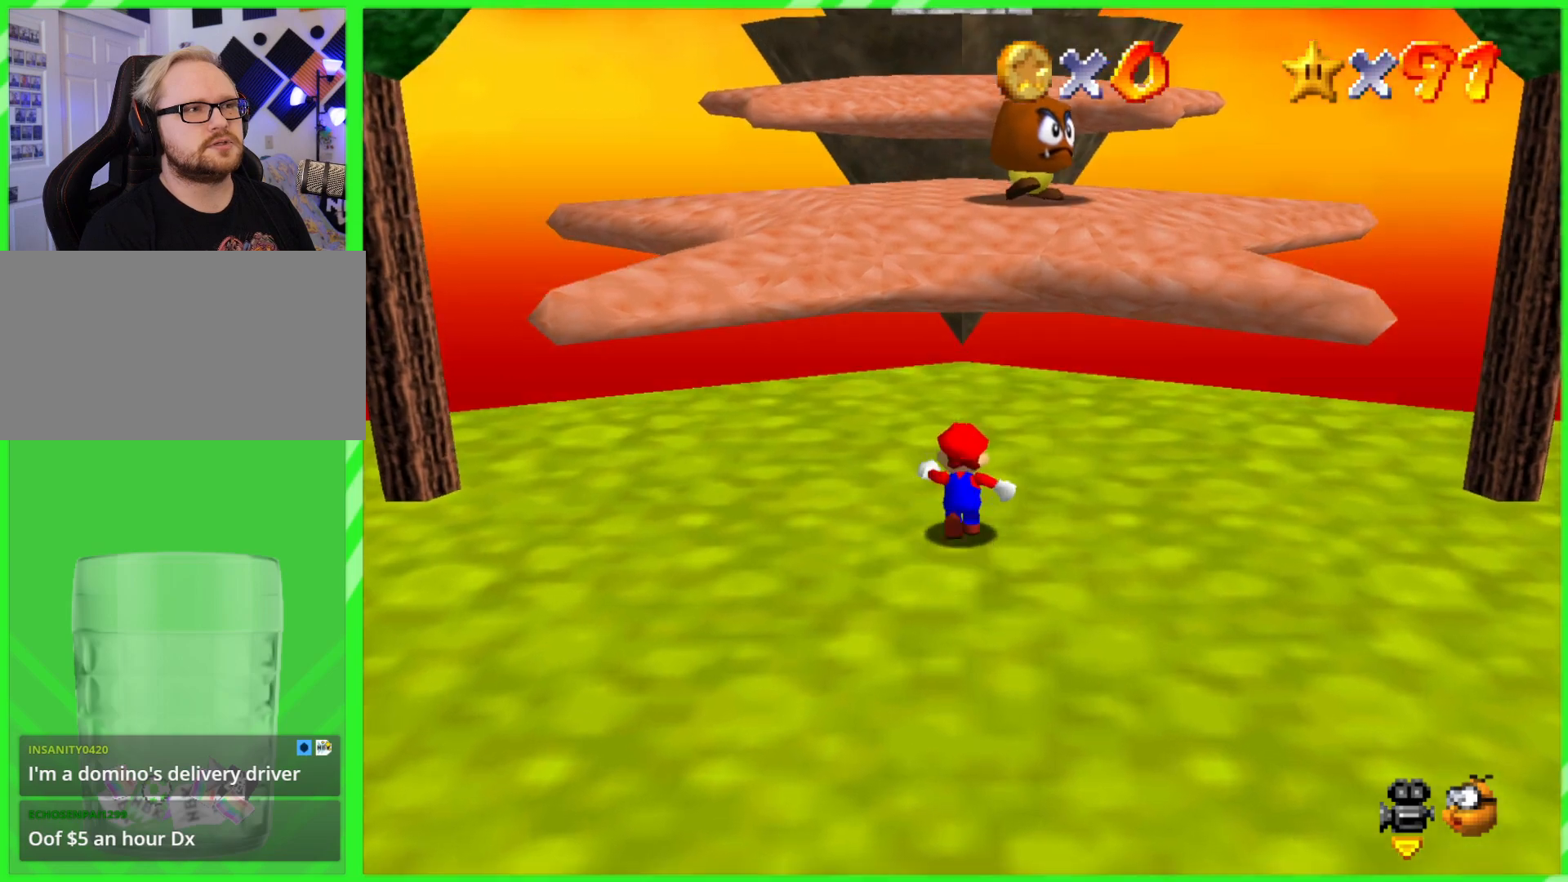
{"buttons": [], "left_stick": "up", "events": [[33, "A", "down"], [183, "A", "up"]]}
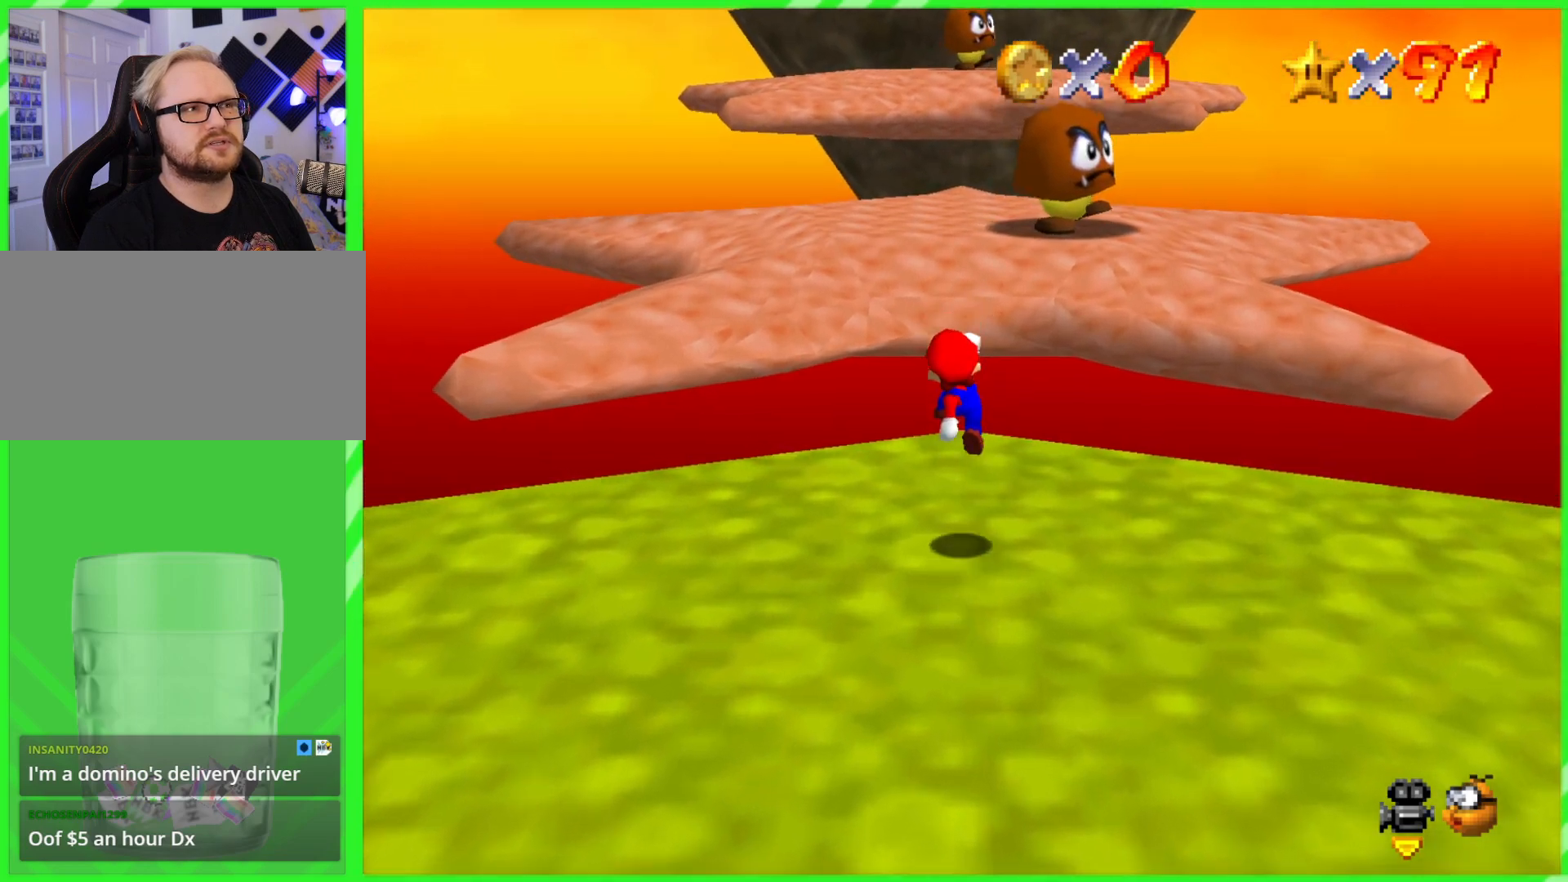
{"buttons": ["A"], "left_stick": "up", "events": [[250, "A", "down"]]}
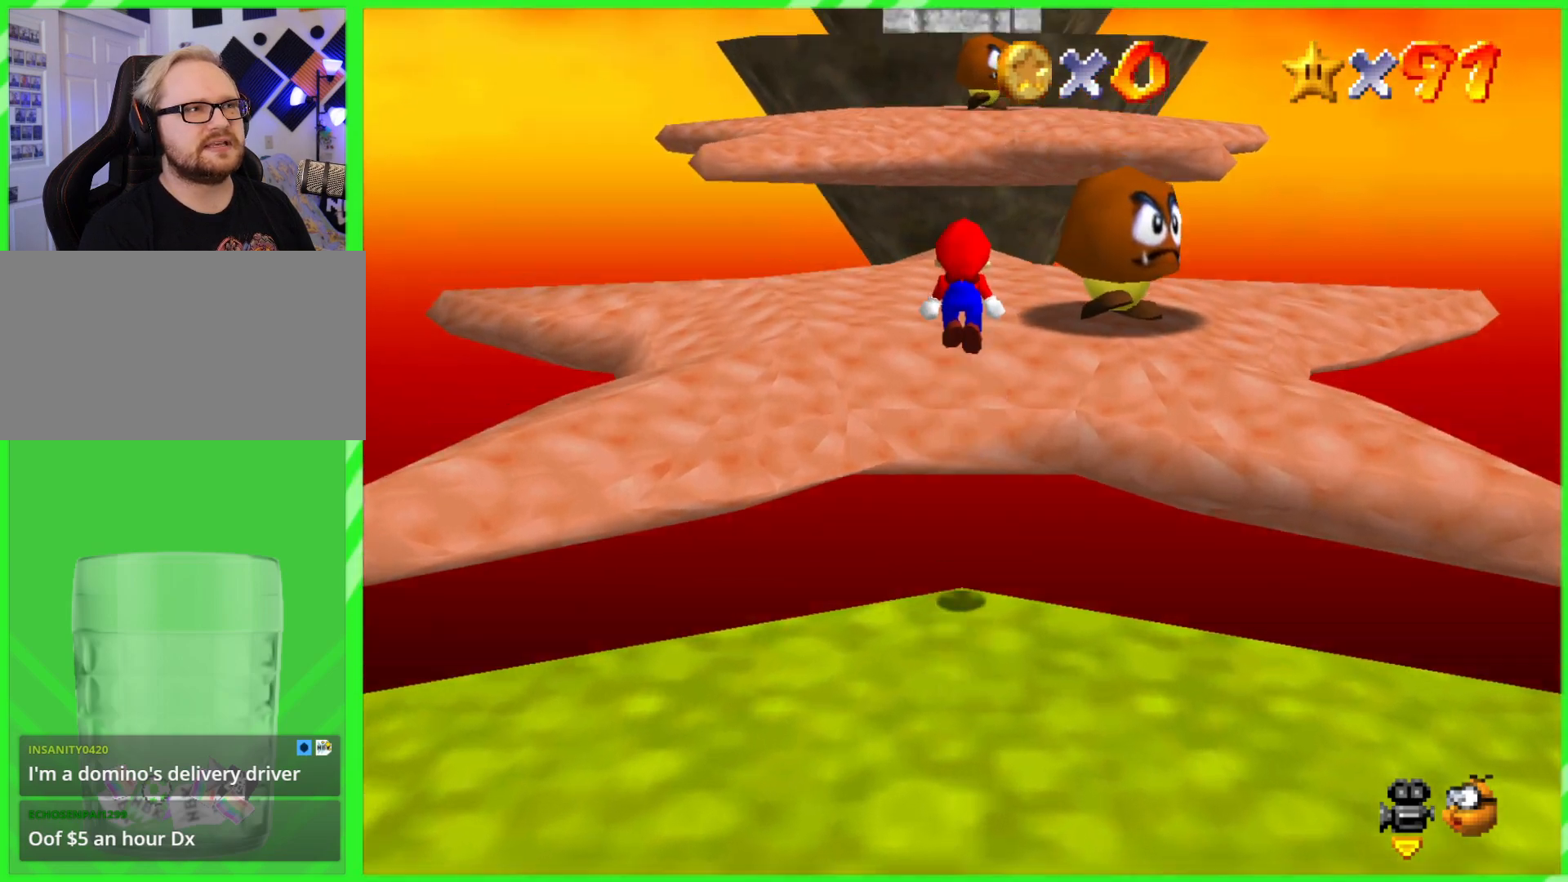
{"buttons": [], "left_stick": "up", "events": [[67, "A", "up"]]}
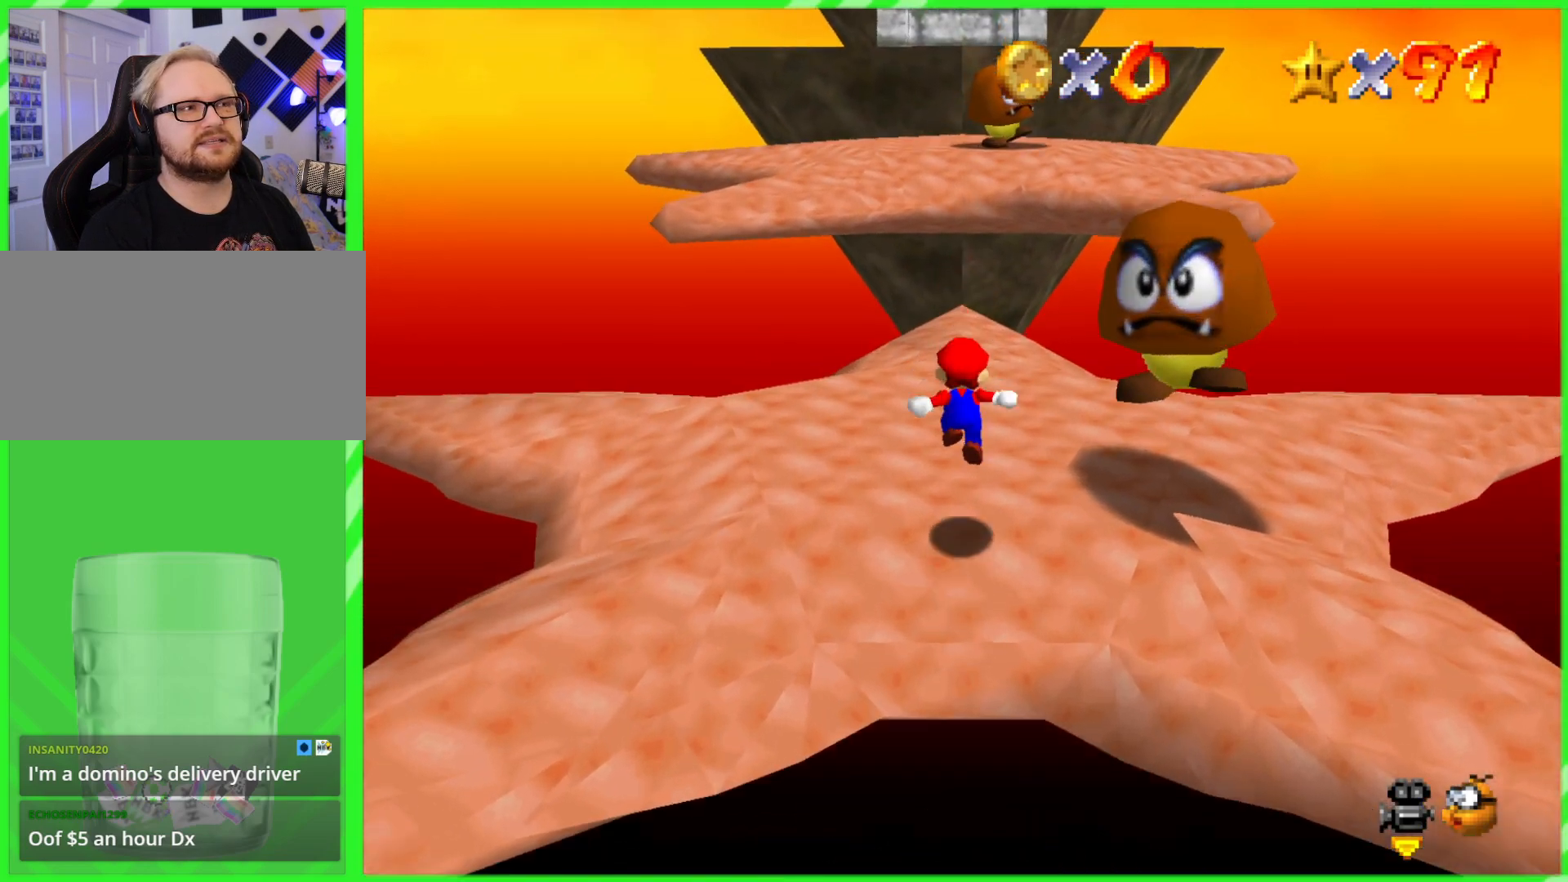
{"buttons": [], "left_stick": "up", "events": []}
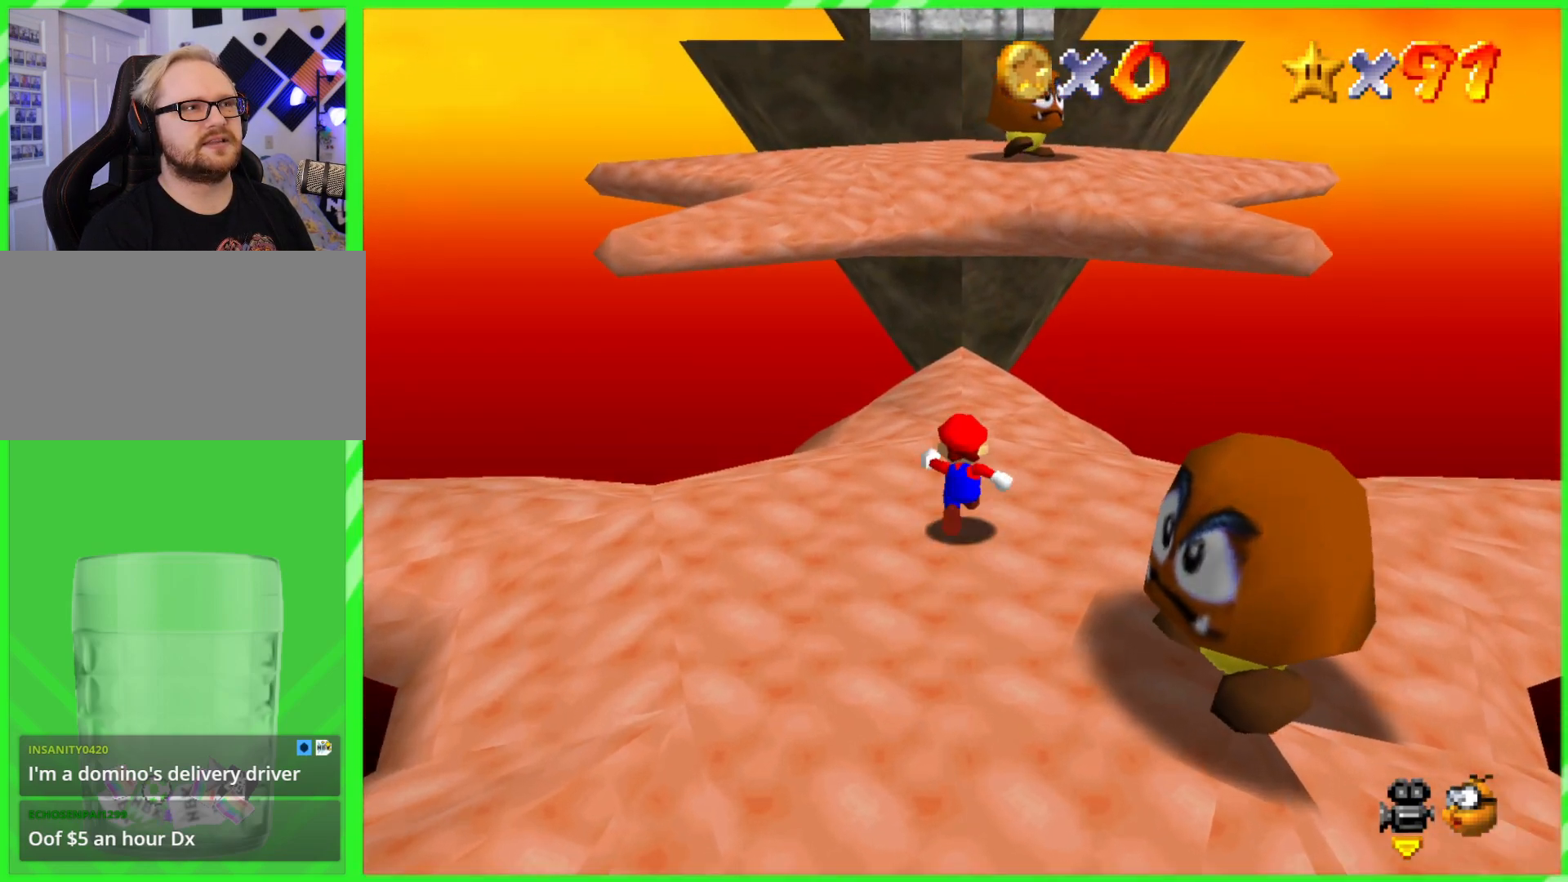
{"buttons": [], "left_stick": "up"}
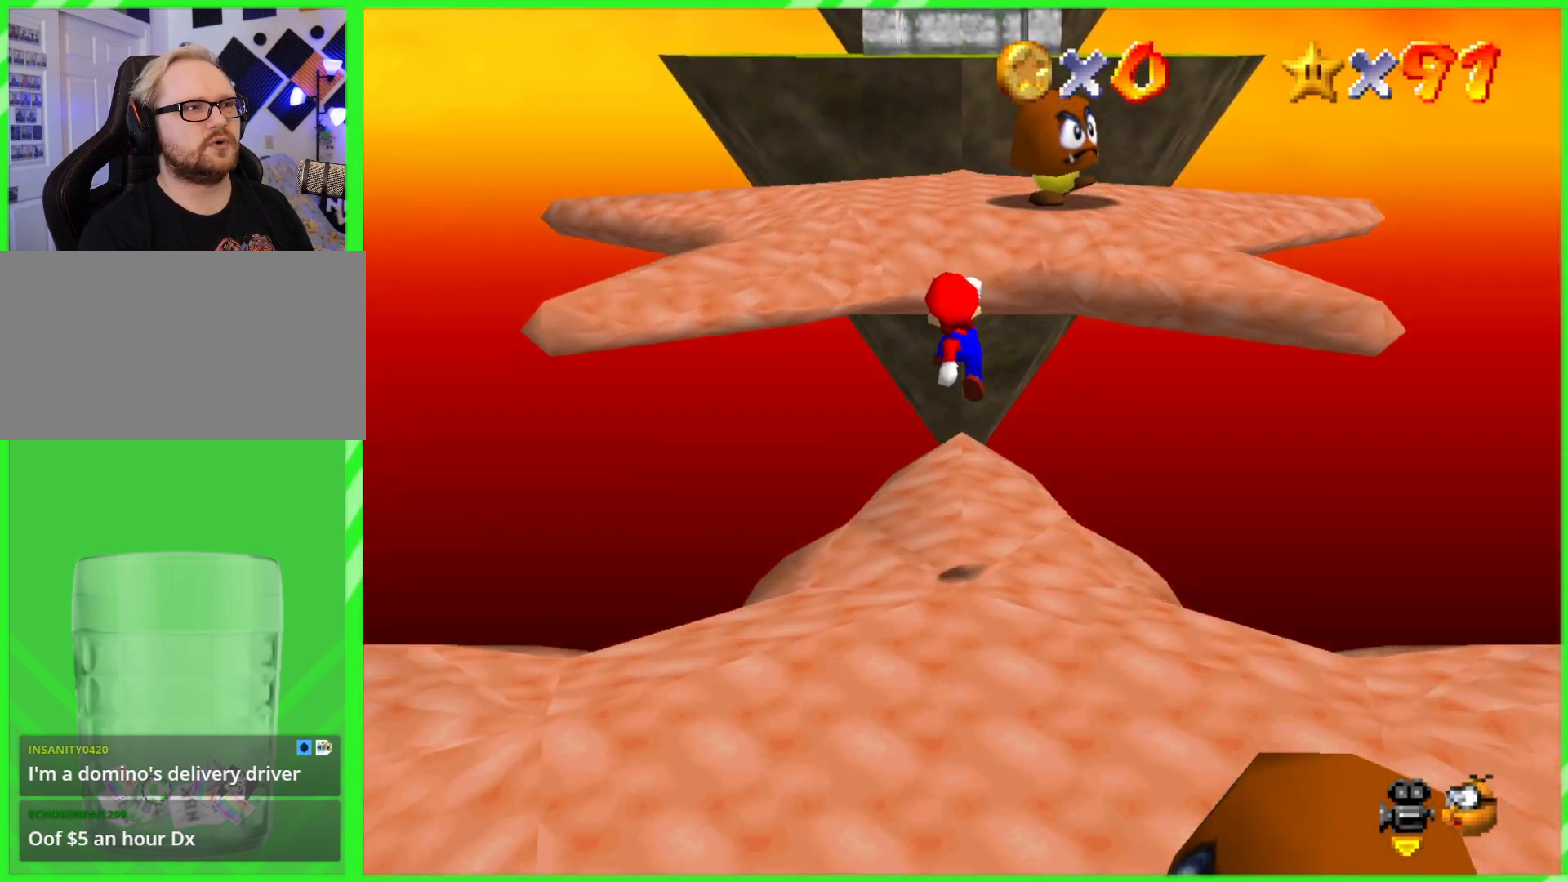
{"buttons": ["A", "B"], "left_stick": "up", "events": [[450, "A", "down"], [450, "B", "down"]]}
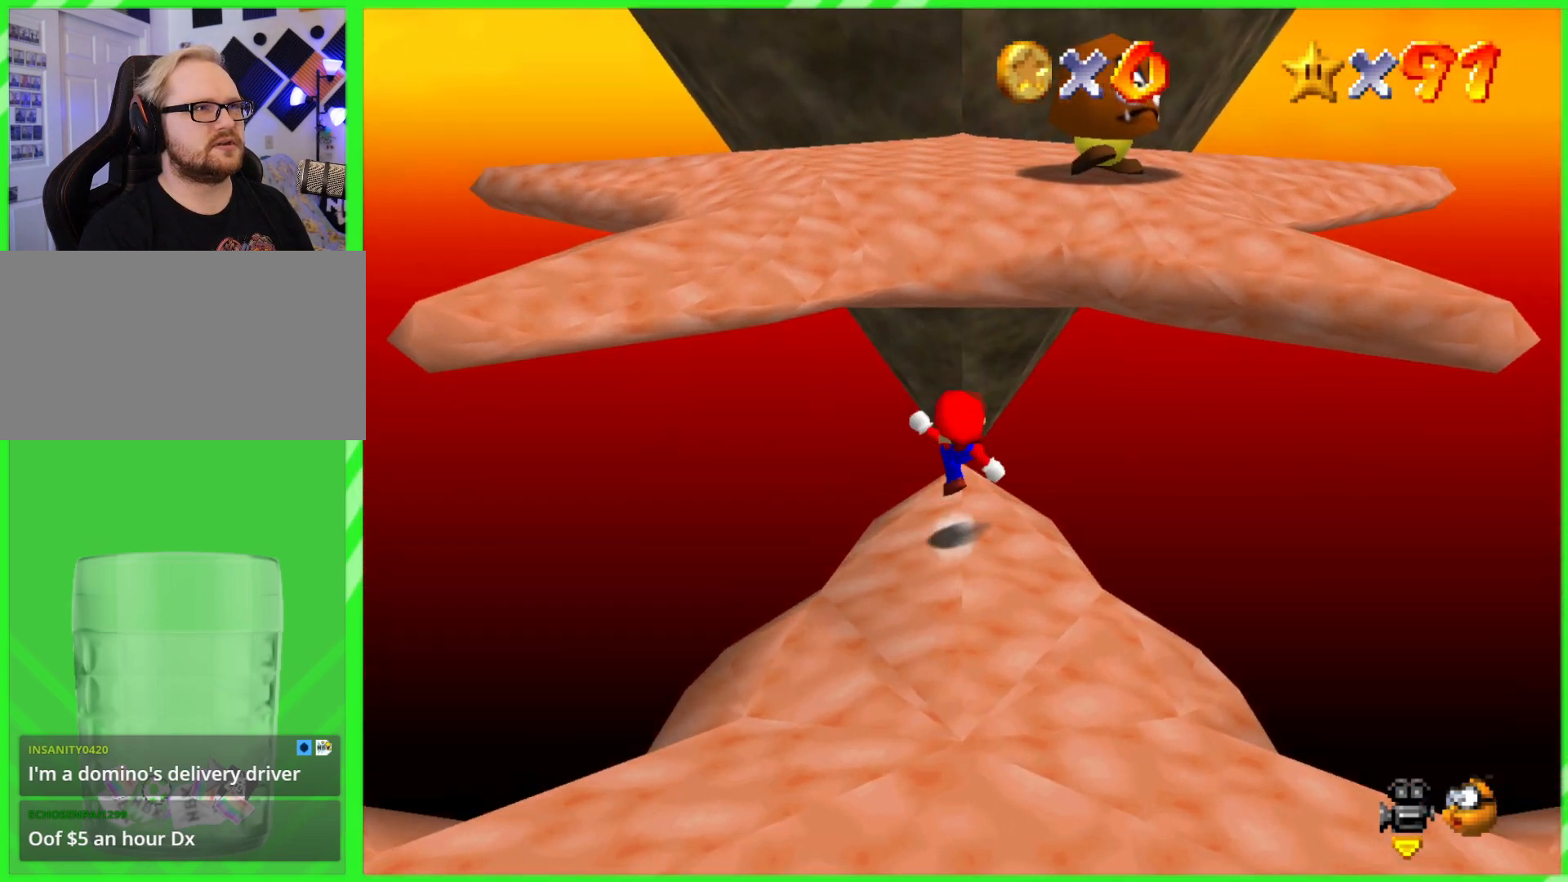
{"buttons": [], "left_stick": "down", "events": [[283, "A", "up"], [300, "B", "up"], [450, "left_stick", "down"]]}
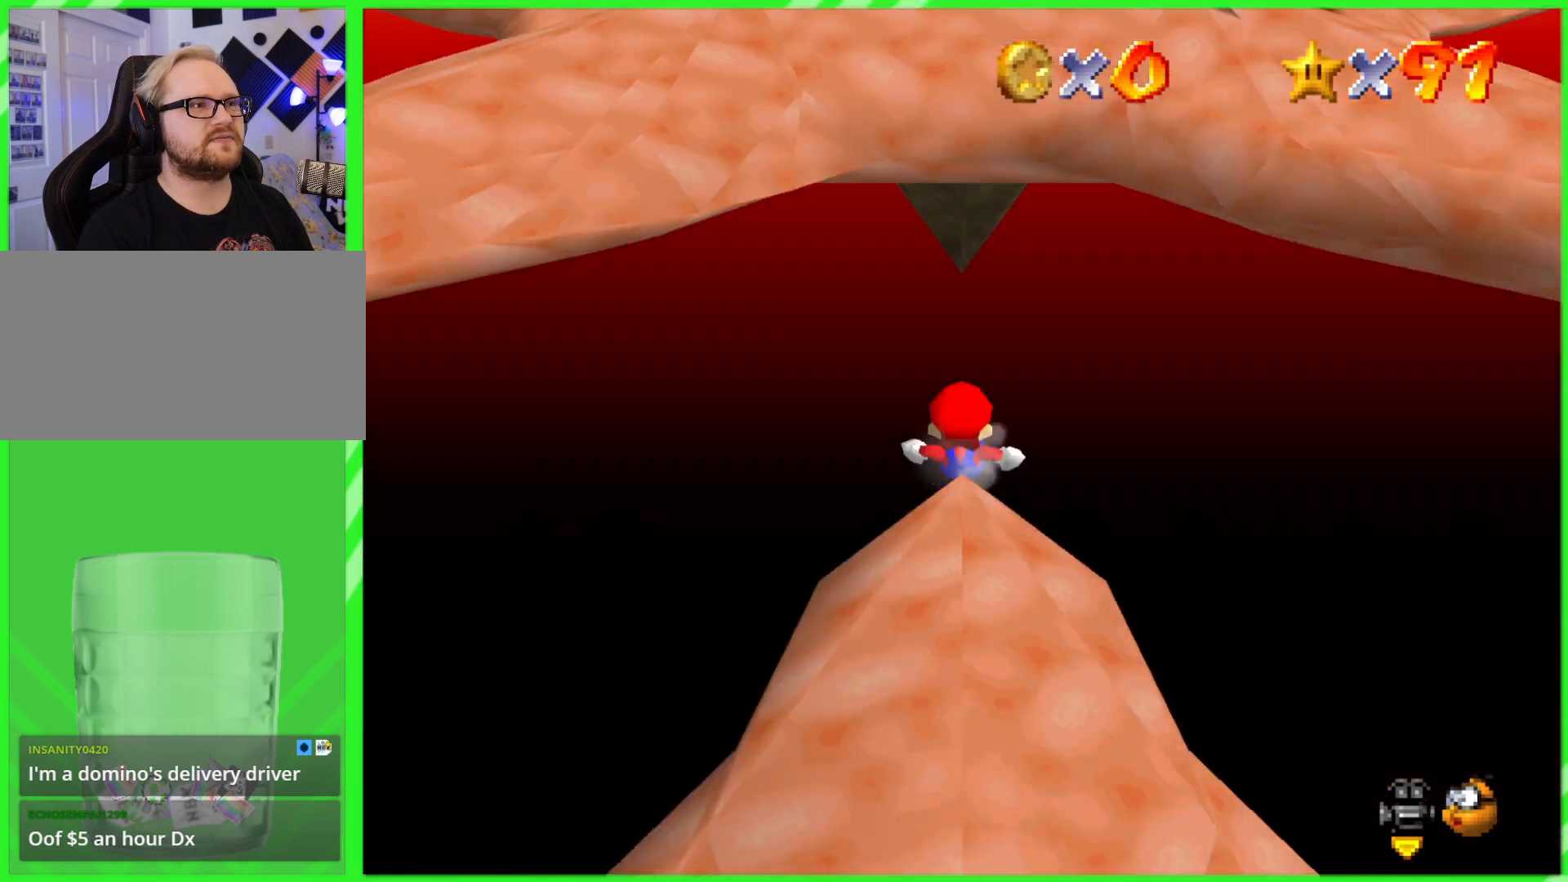
{"buttons": [], "left_stick": "down", "events": [[33, "A", "down"], [483, "A", "up"]]}
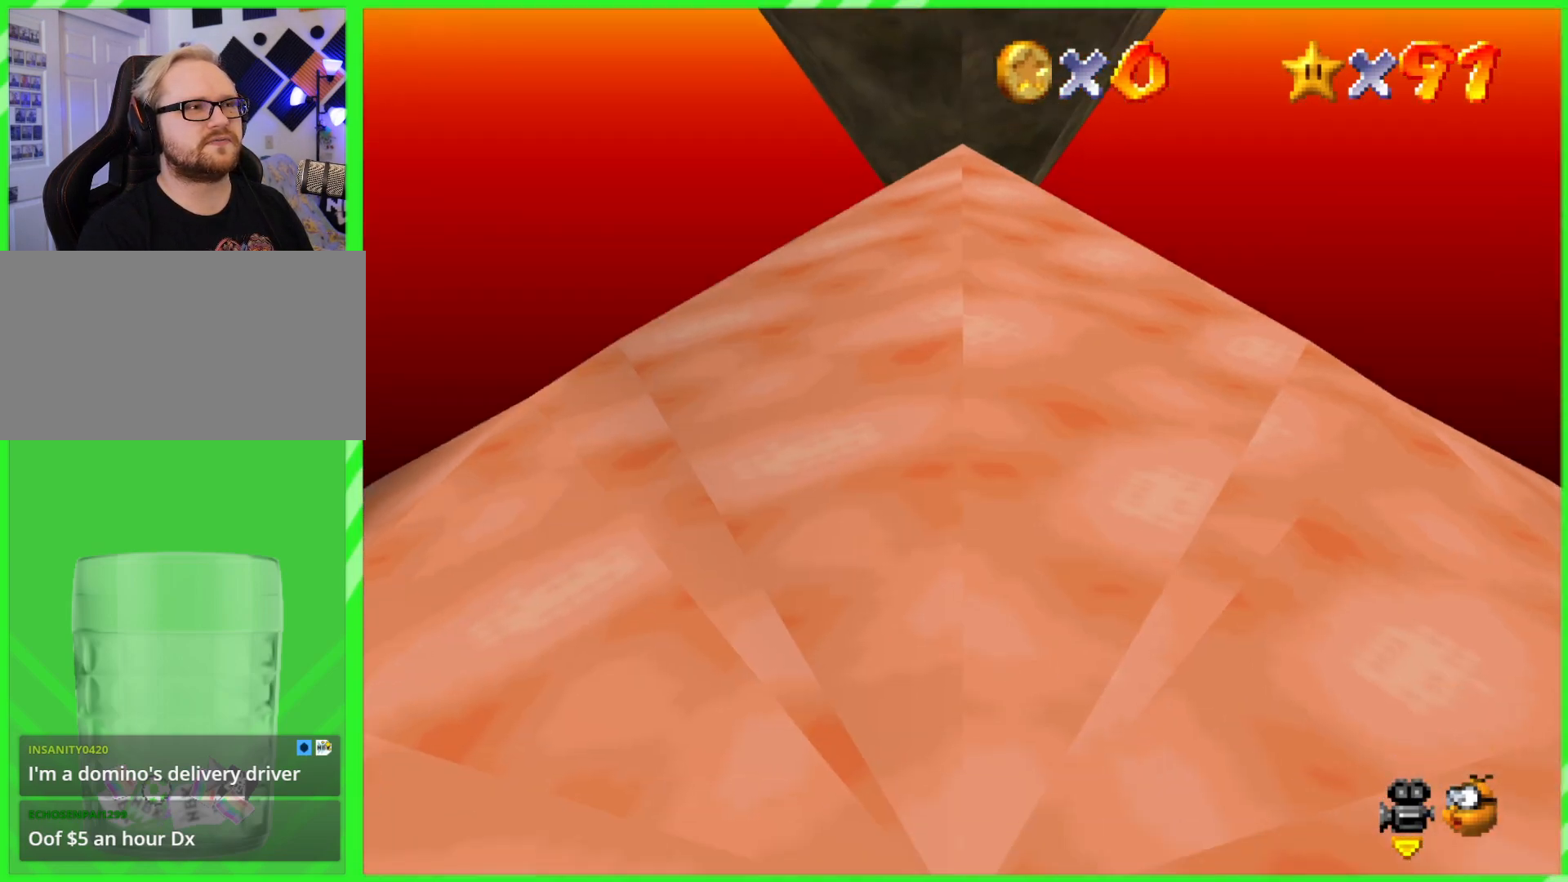
{"buttons": [], "left_stick": "center", "events": [[117, "left_stick", "center"]]}
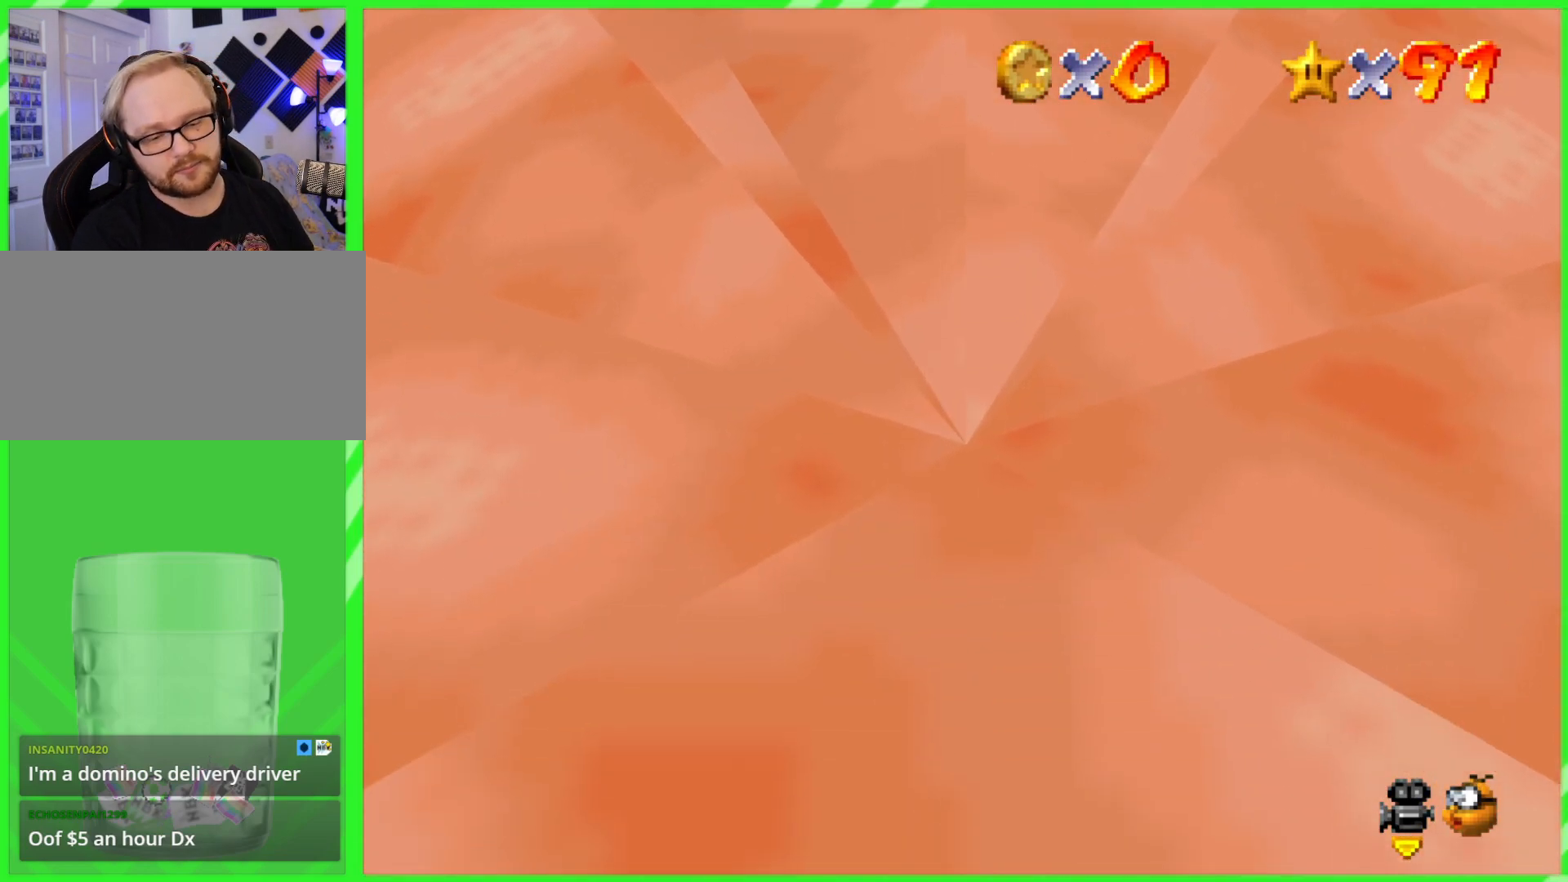
{"buttons": [], "left_stick": "center", "events": []}
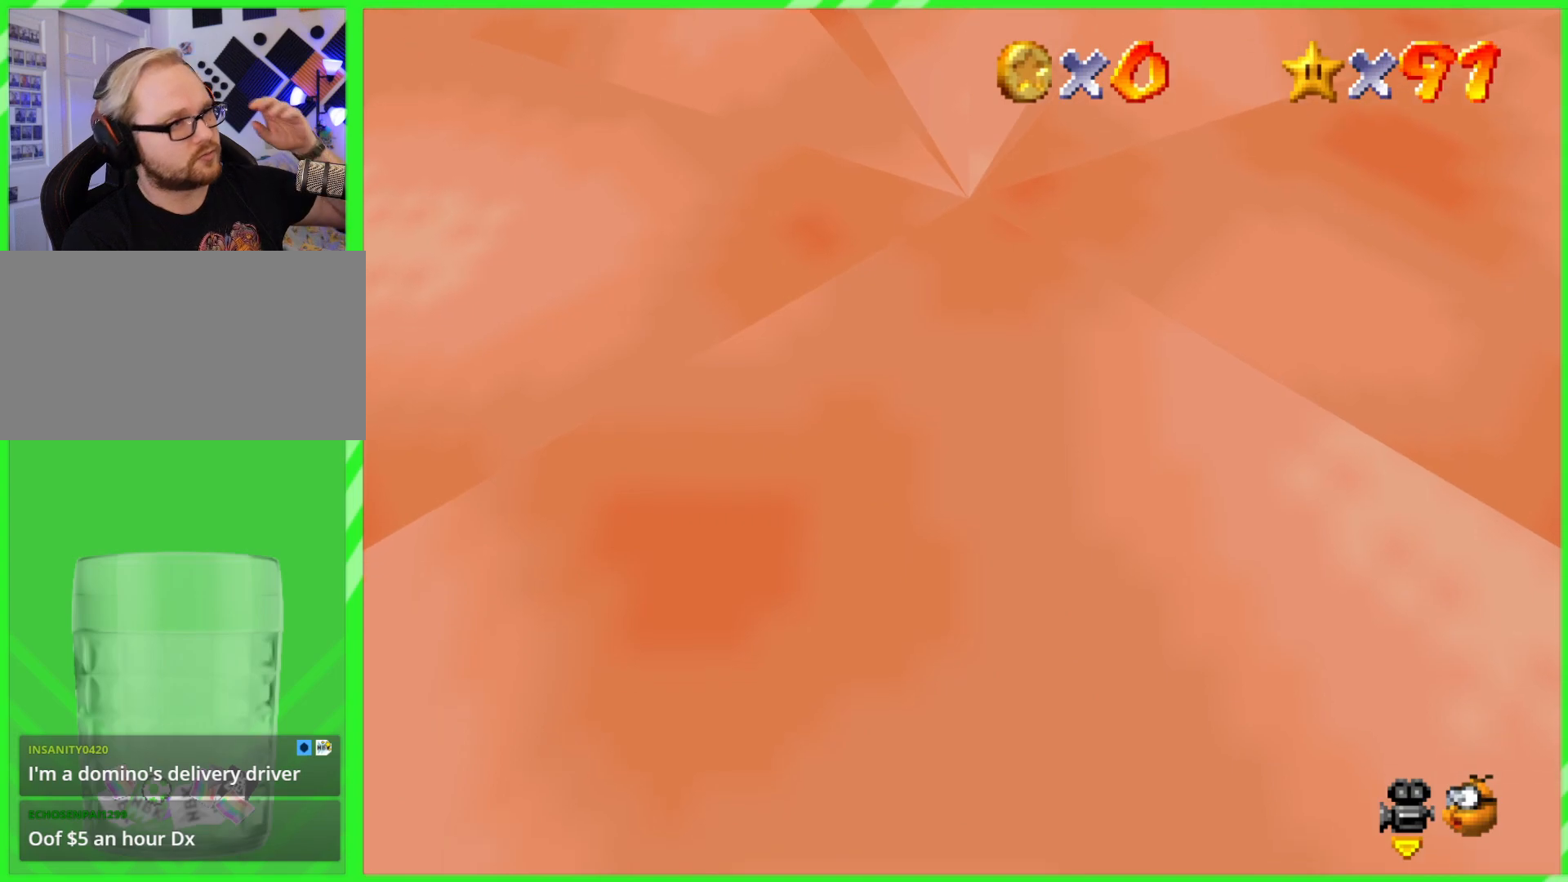
{"buttons": [], "left_stick": "center", "events": []}
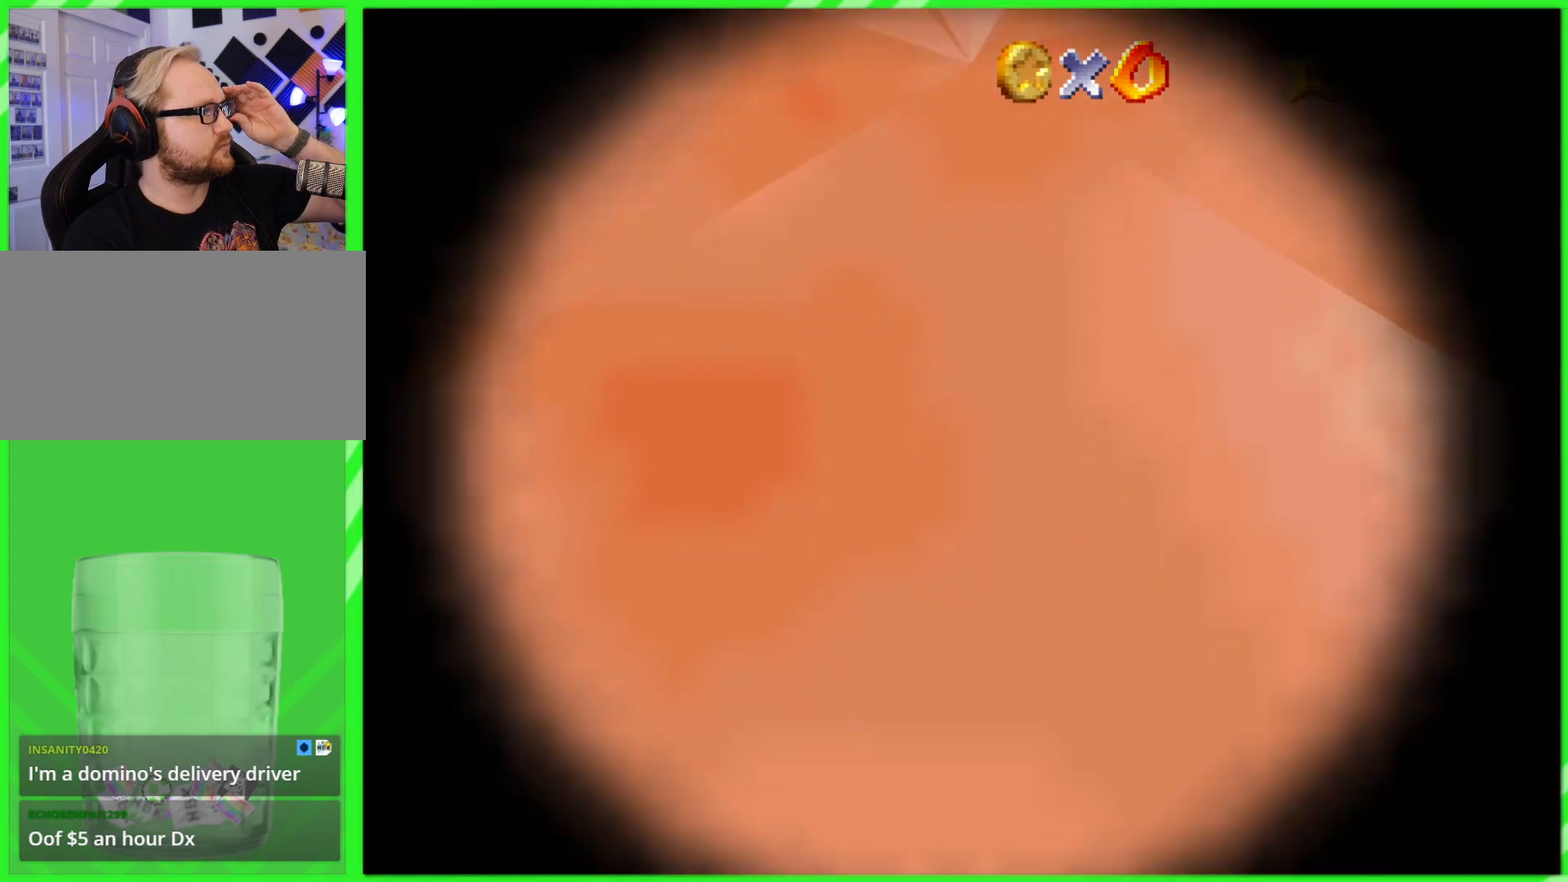
{"buttons": [], "left_stick": "center", "events": []}